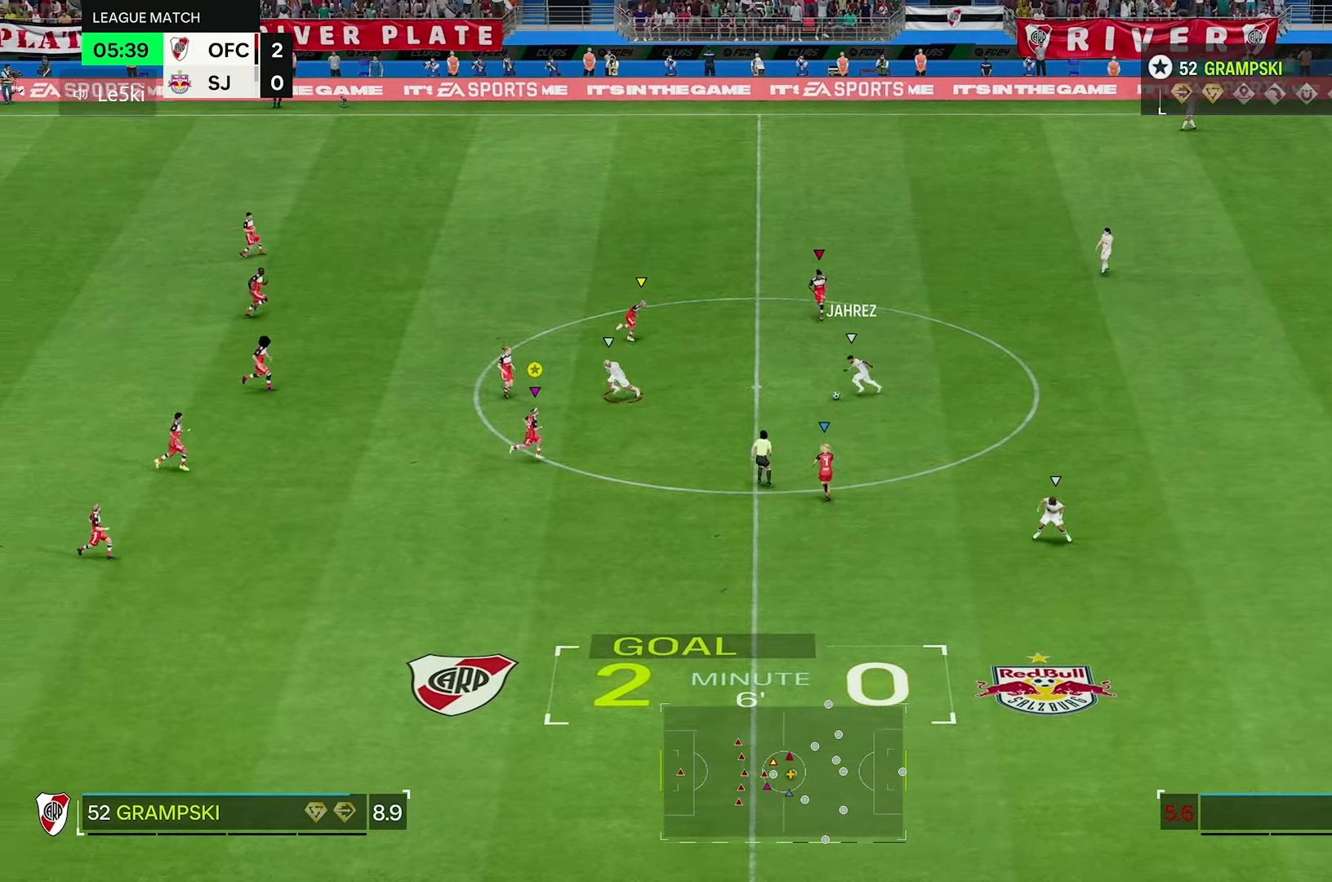
Gameplay with a controller (Xbox layout); each line is a JSON object with the inputs held at the frame after it (dt_ms = milliseconds from this image to that frame). "events" lists button and stick changes between this image and that frame as [ms after this image, input, new state], when the widget could be followed in between. Not read: L3 R3.
{"dt_ms": 500, "buttons": ["L2"], "left_stick": "up", "right_stick": "center", "events": [[117, "L2", "up"], [233, "L2", "down"], [250, "left_stick", "up"]]}
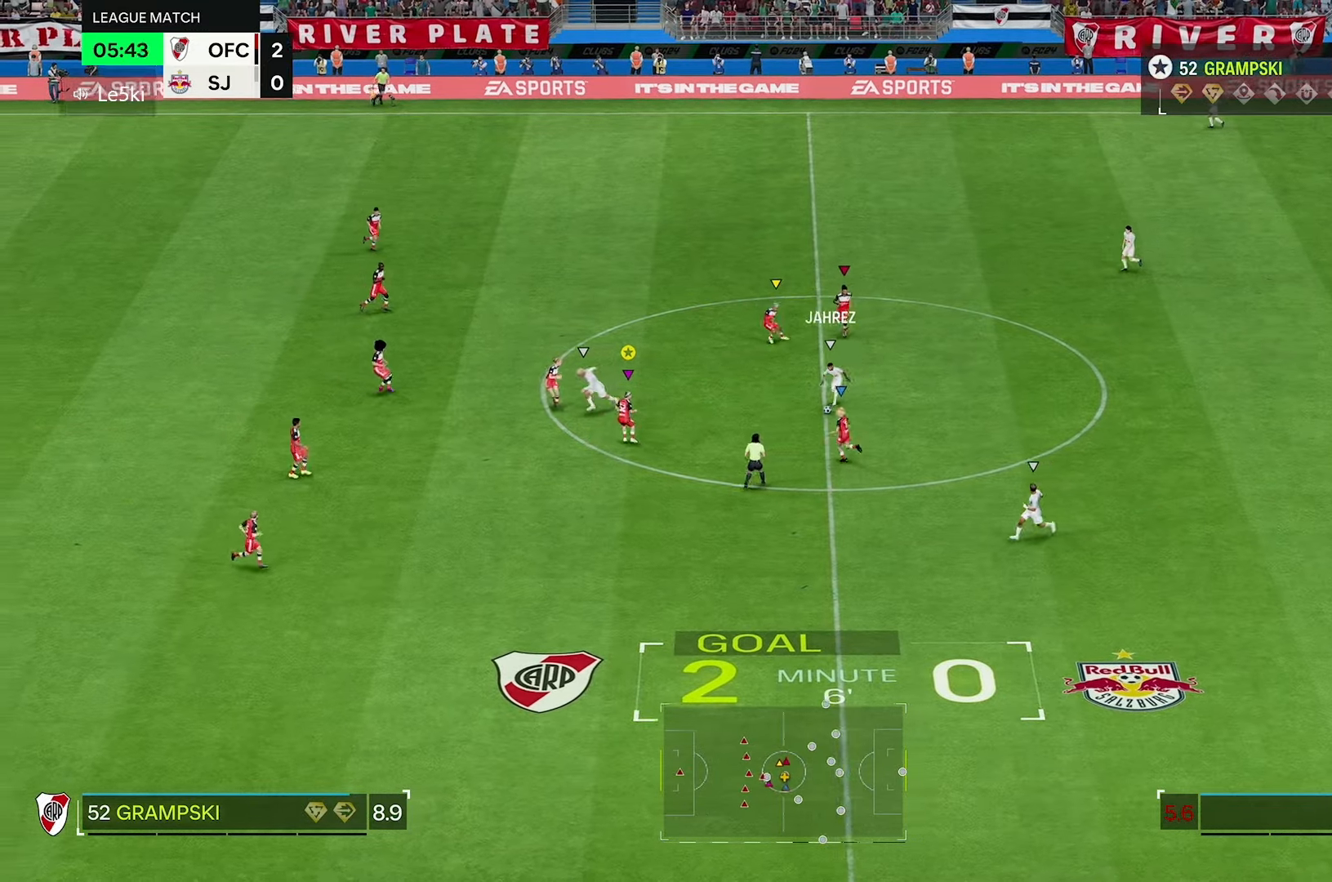
{"dt_ms": 500, "buttons": ["L2"], "left_stick": "down-right", "right_stick": "center", "events": [[183, "left_stick", "center"], [433, "left_stick", "down-right"]]}
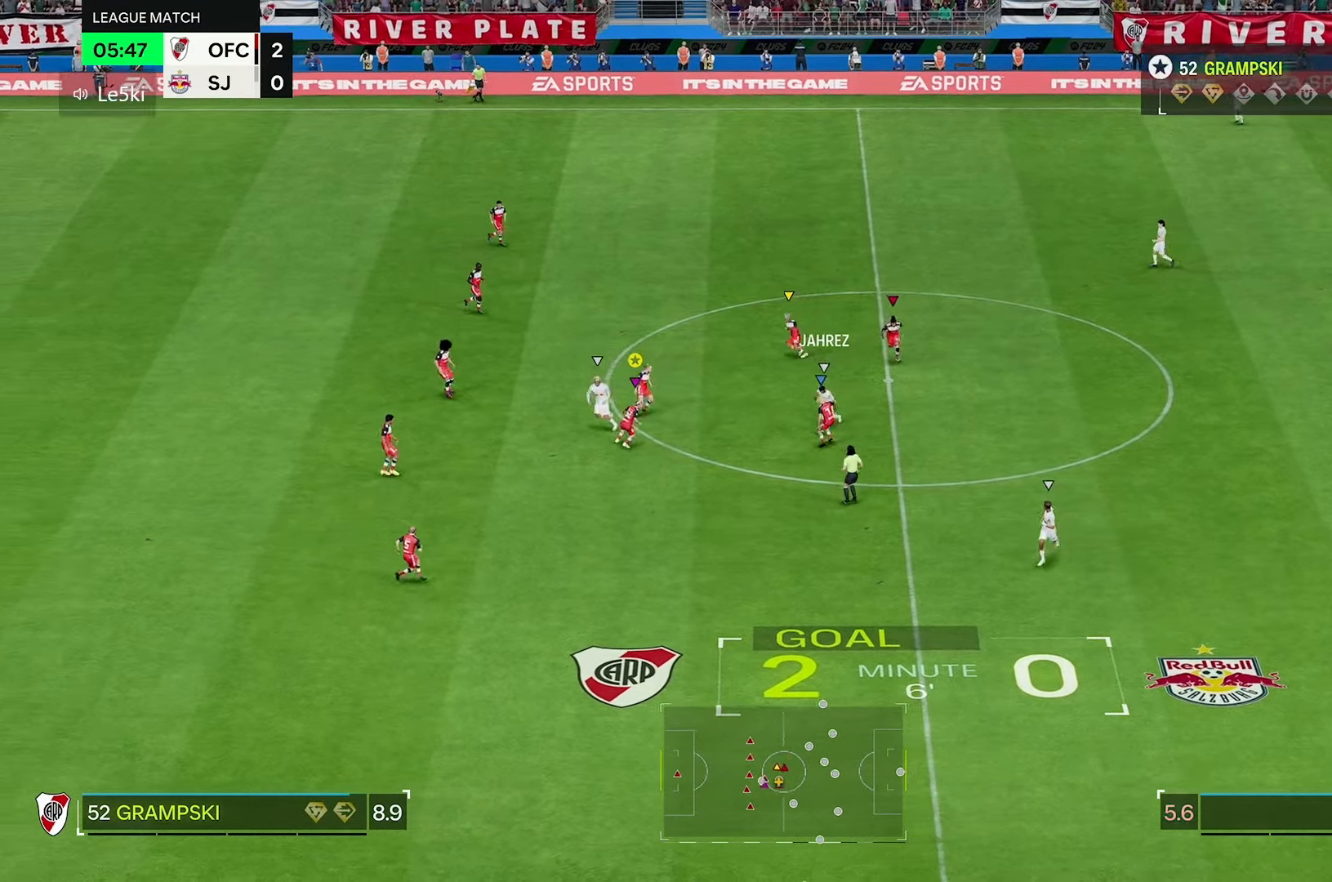
{"dt_ms": 500, "buttons": ["L2"], "left_stick": "right", "right_stick": "center", "events": [[183, "left_stick", "right"]]}
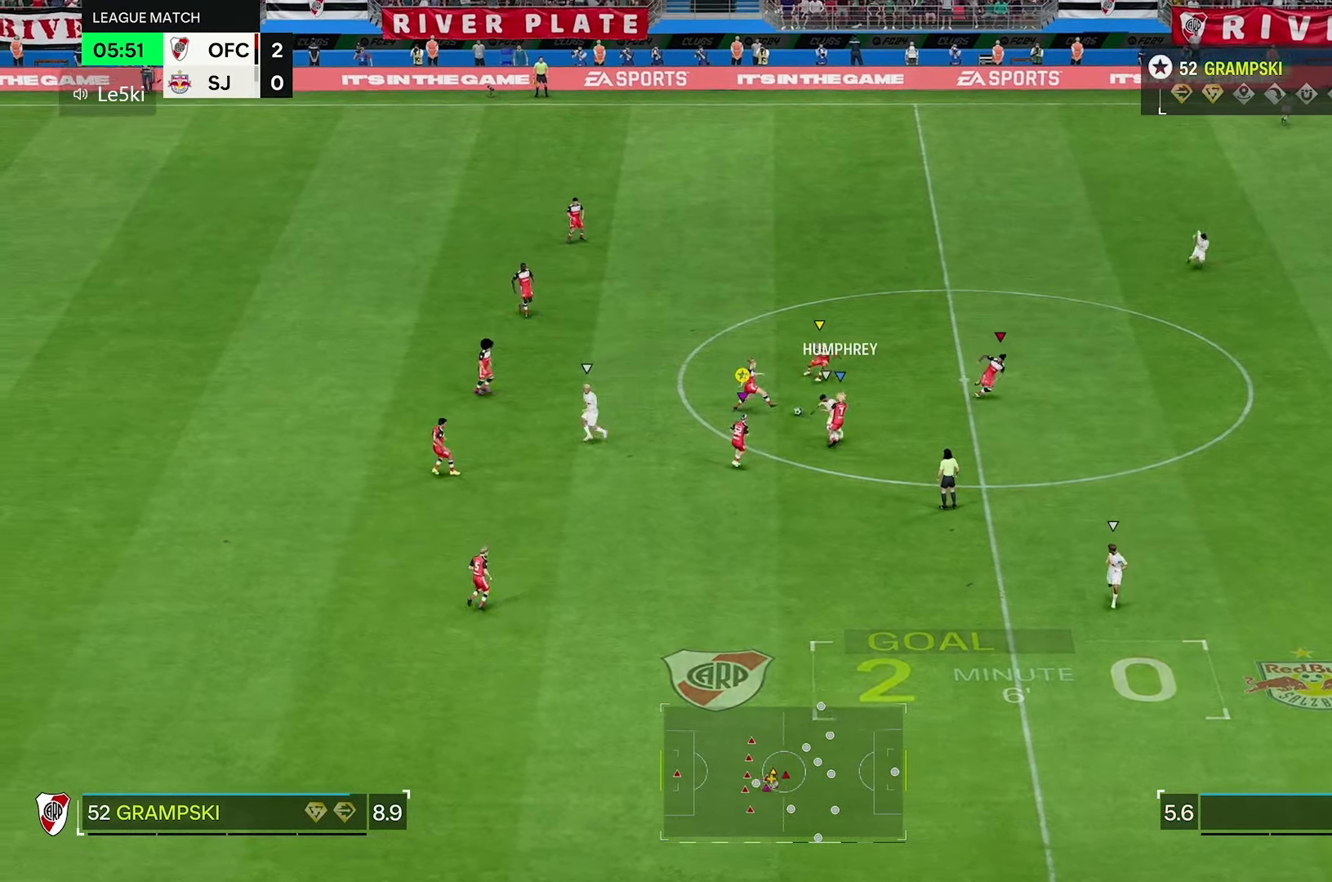
{"dt_ms": 500, "buttons": [], "left_stick": "right", "right_stick": "center", "events": [[33, "L2", "up"]]}
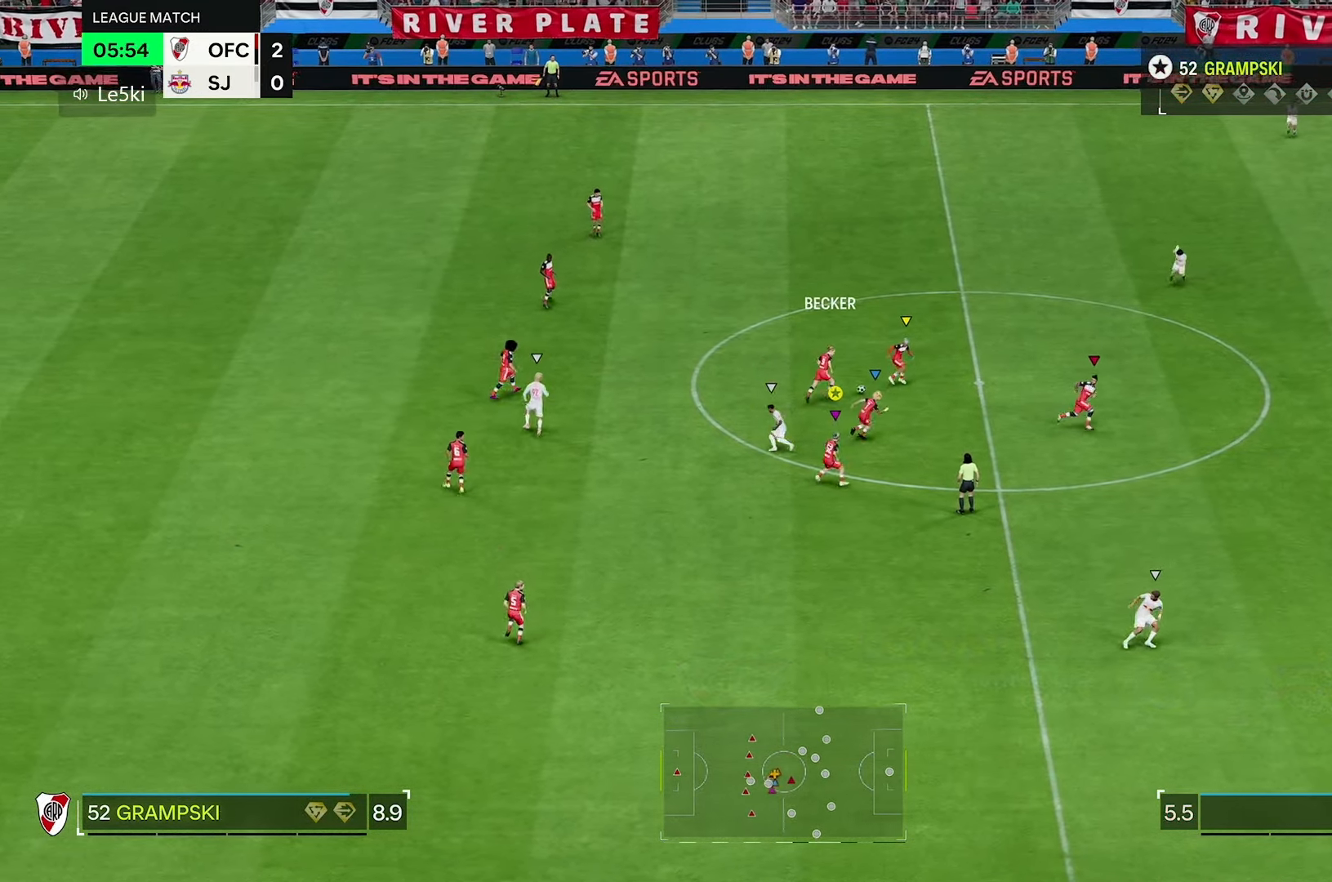
{"dt_ms": 500, "buttons": ["R2"], "left_stick": "right", "right_stick": "center", "events": [[33, "R2", "down"]]}
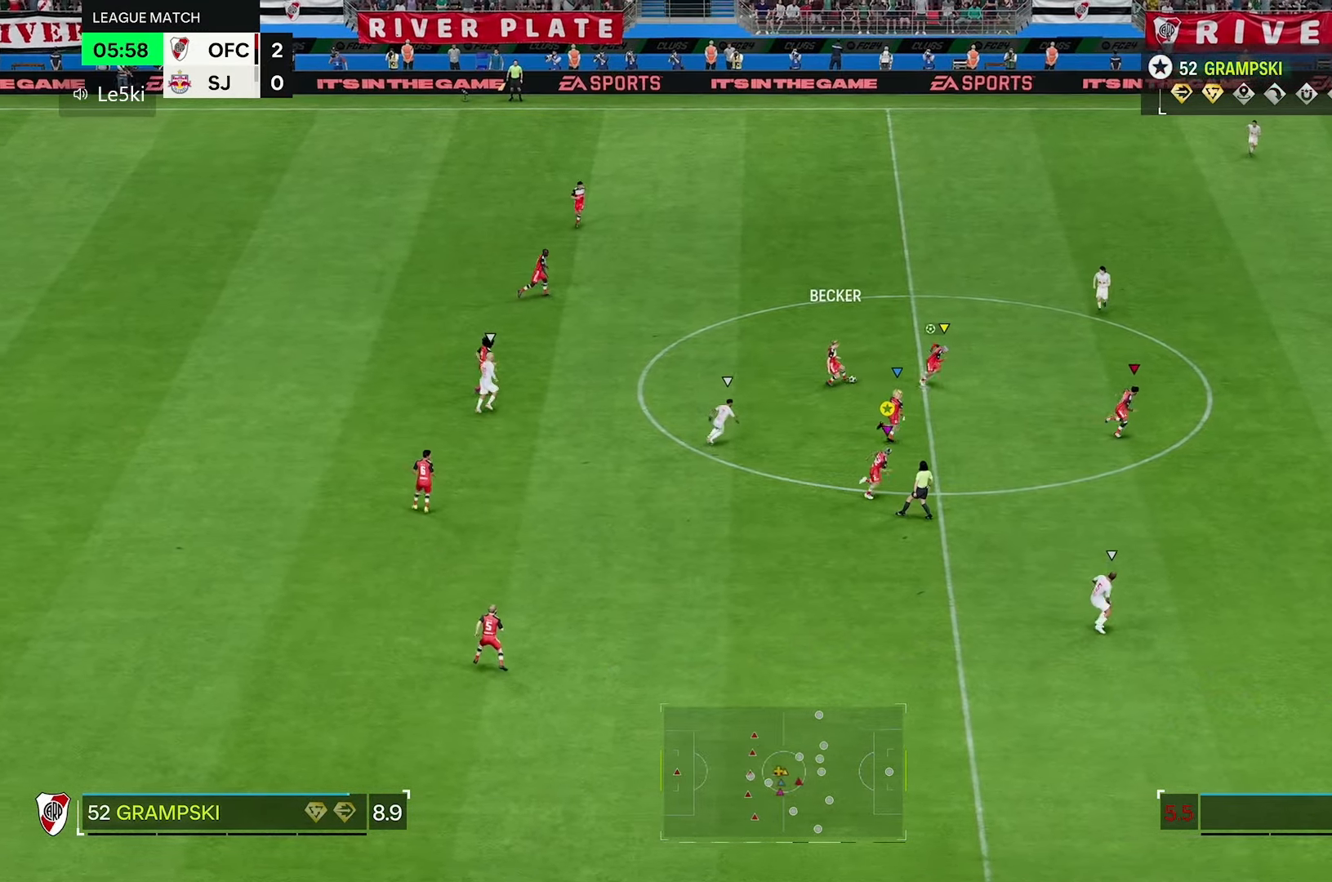
{"dt_ms": 500, "buttons": ["R2"], "left_stick": "right", "right_stick": "center", "events": []}
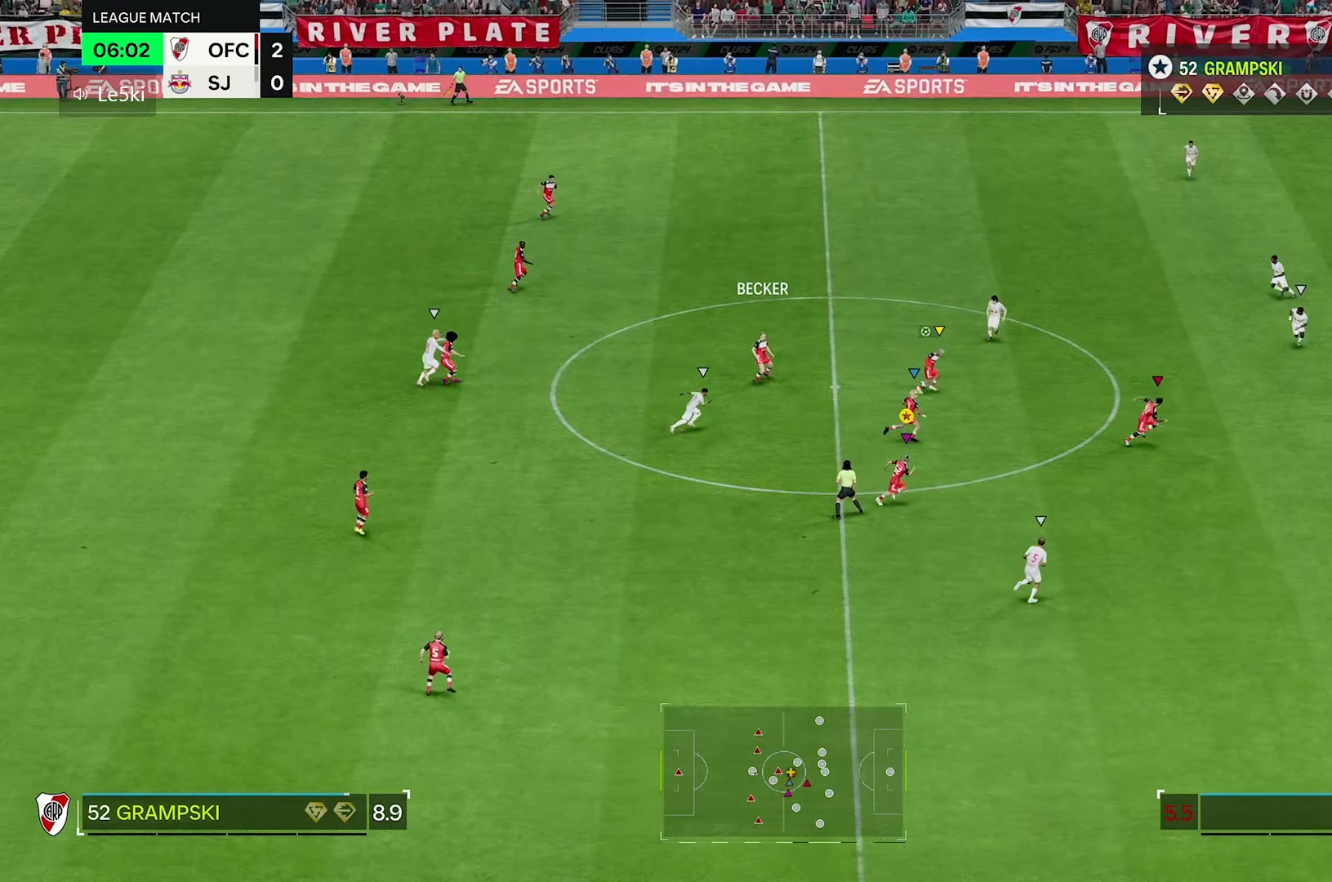
{"dt_ms": 500, "buttons": ["R1", "R2"], "left_stick": "right", "right_stick": "center", "events": [[150, "R1", "down"]]}
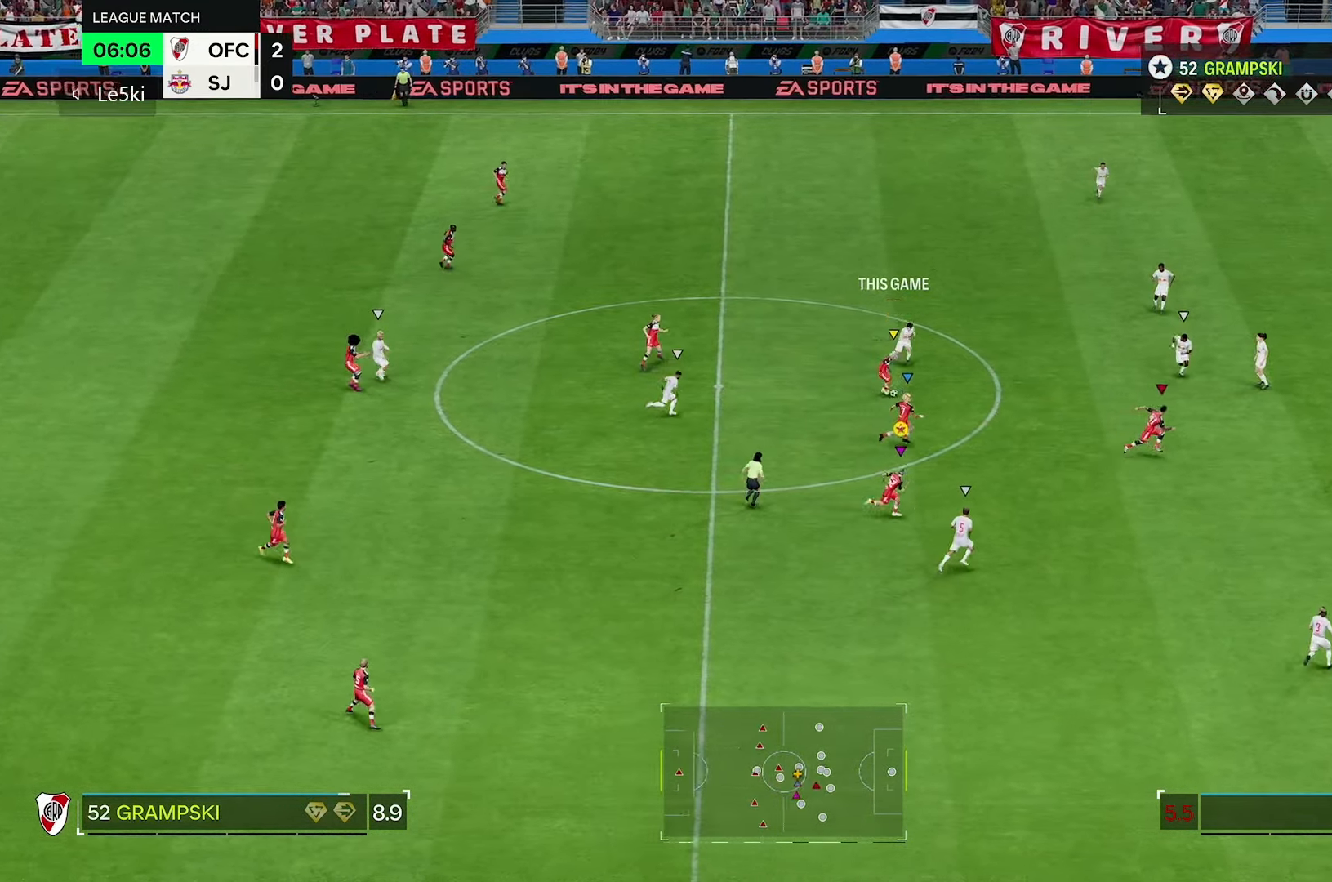
{"dt_ms": 500, "buttons": ["R2"], "left_stick": "right", "right_stick": "center", "events": [[67, "R1", "up"]]}
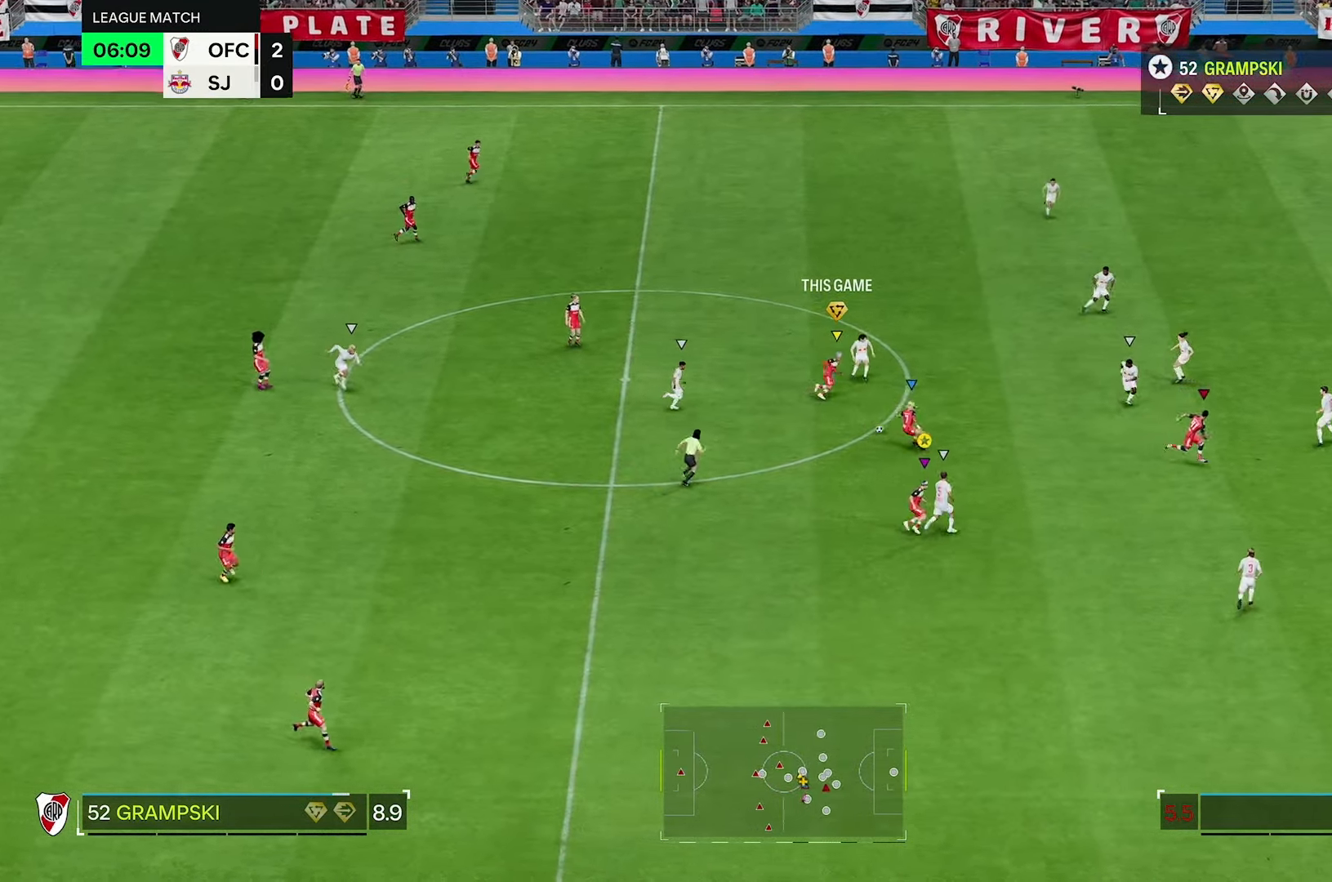
{"dt_ms": 500, "buttons": ["L2"], "left_stick": "down-right", "right_stick": "center", "events": [[33, "R2", "up"], [317, "L2", "down"], [433, "left_stick", "down-right"]]}
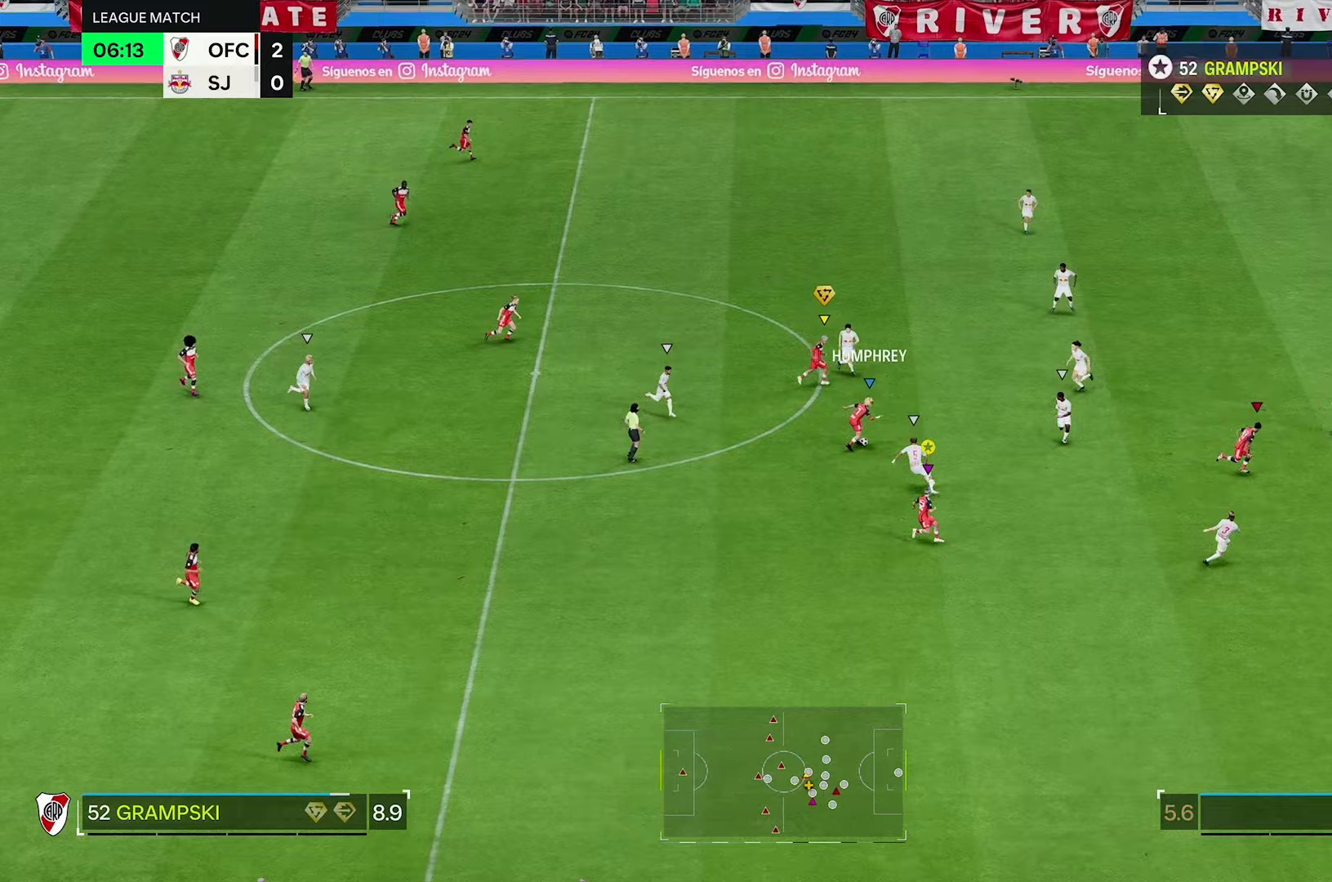
{"dt_ms": 500, "buttons": ["L2"], "left_stick": "up-left", "right_stick": "center", "events": [[267, "left_stick", "center"], [433, "left_stick", "up-left"]]}
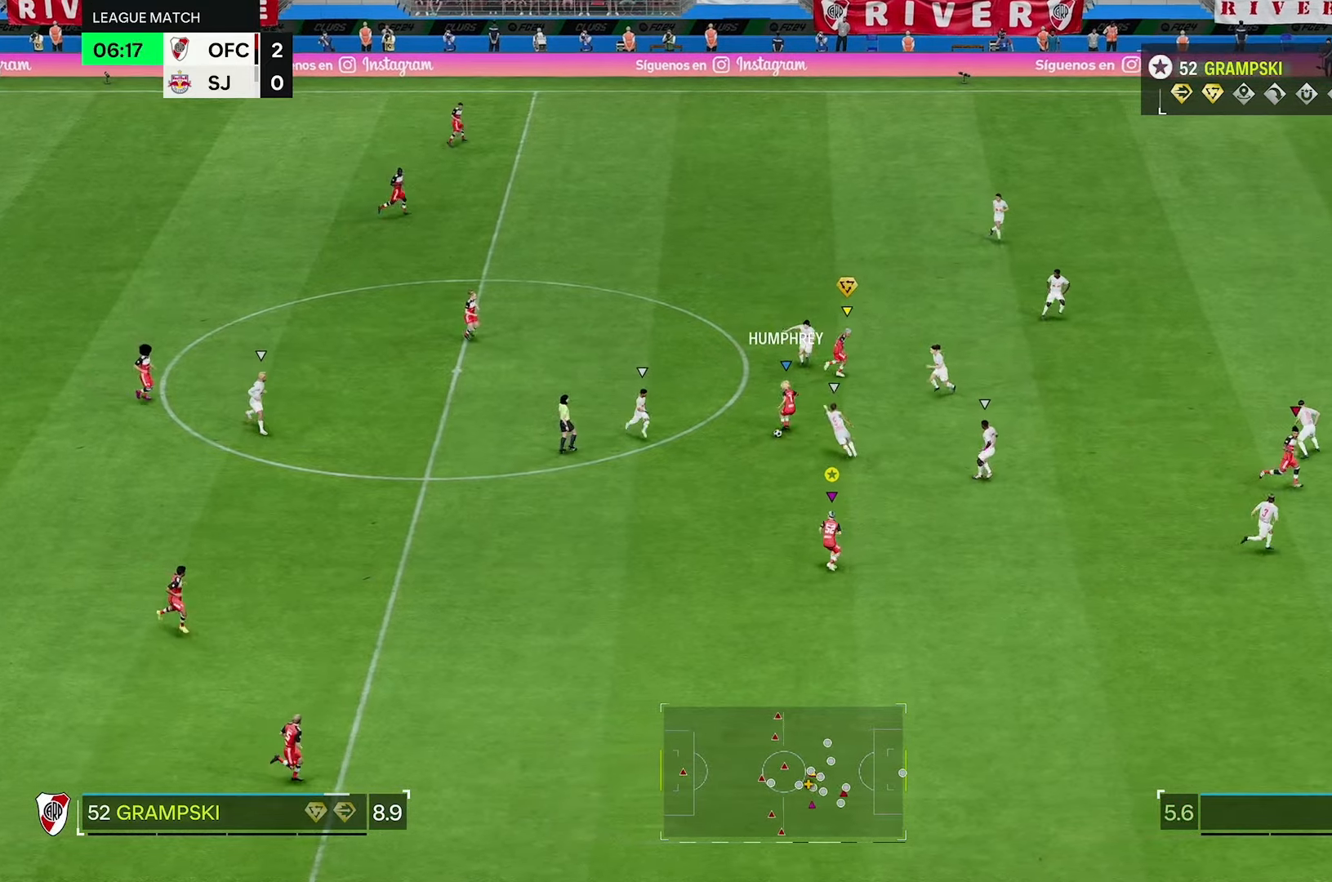
{"dt_ms": 500, "buttons": ["L2"], "left_stick": "center", "right_stick": "center", "events": [[67, "left_stick", "up"], [333, "left_stick", "center"]]}
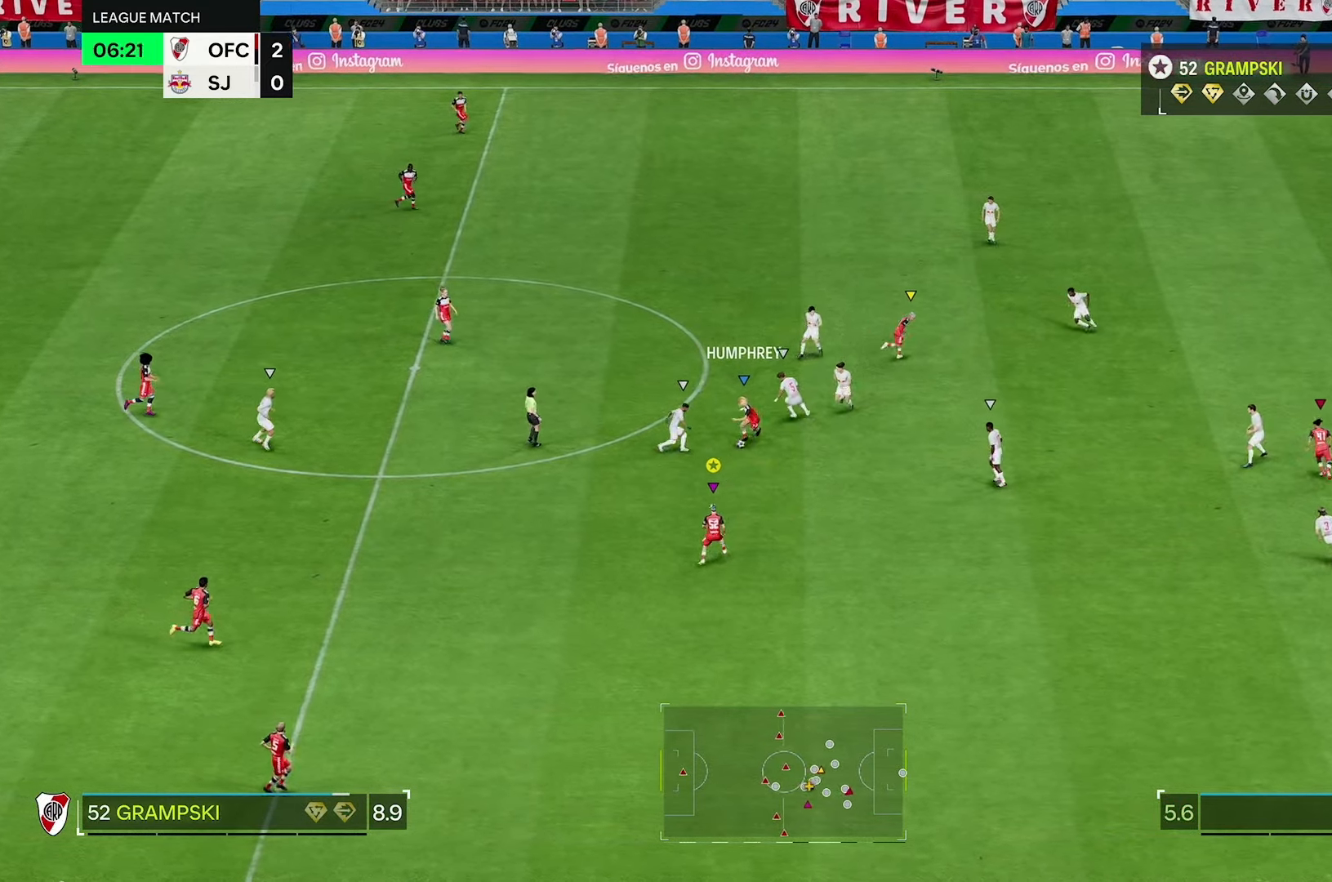
{"dt_ms": 500, "buttons": ["R2"], "left_stick": "right", "right_stick": "center", "events": [[67, "left_stick", "down-right"], [217, "left_stick", "right"], [283, "R2", "down"], [333, "L2", "up"]]}
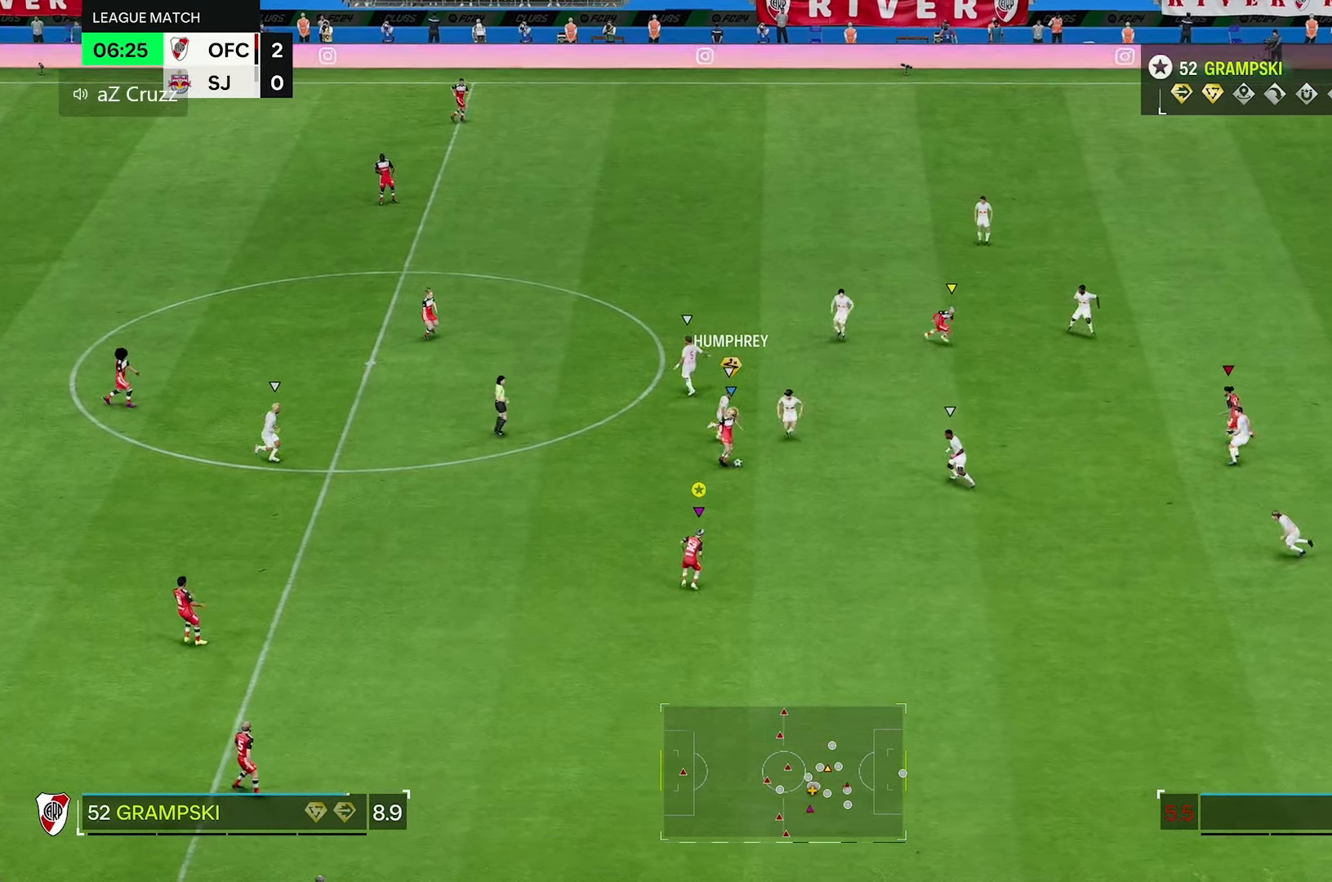
{"dt_ms": 500, "buttons": ["R2"], "left_stick": "right", "right_stick": "center", "events": []}
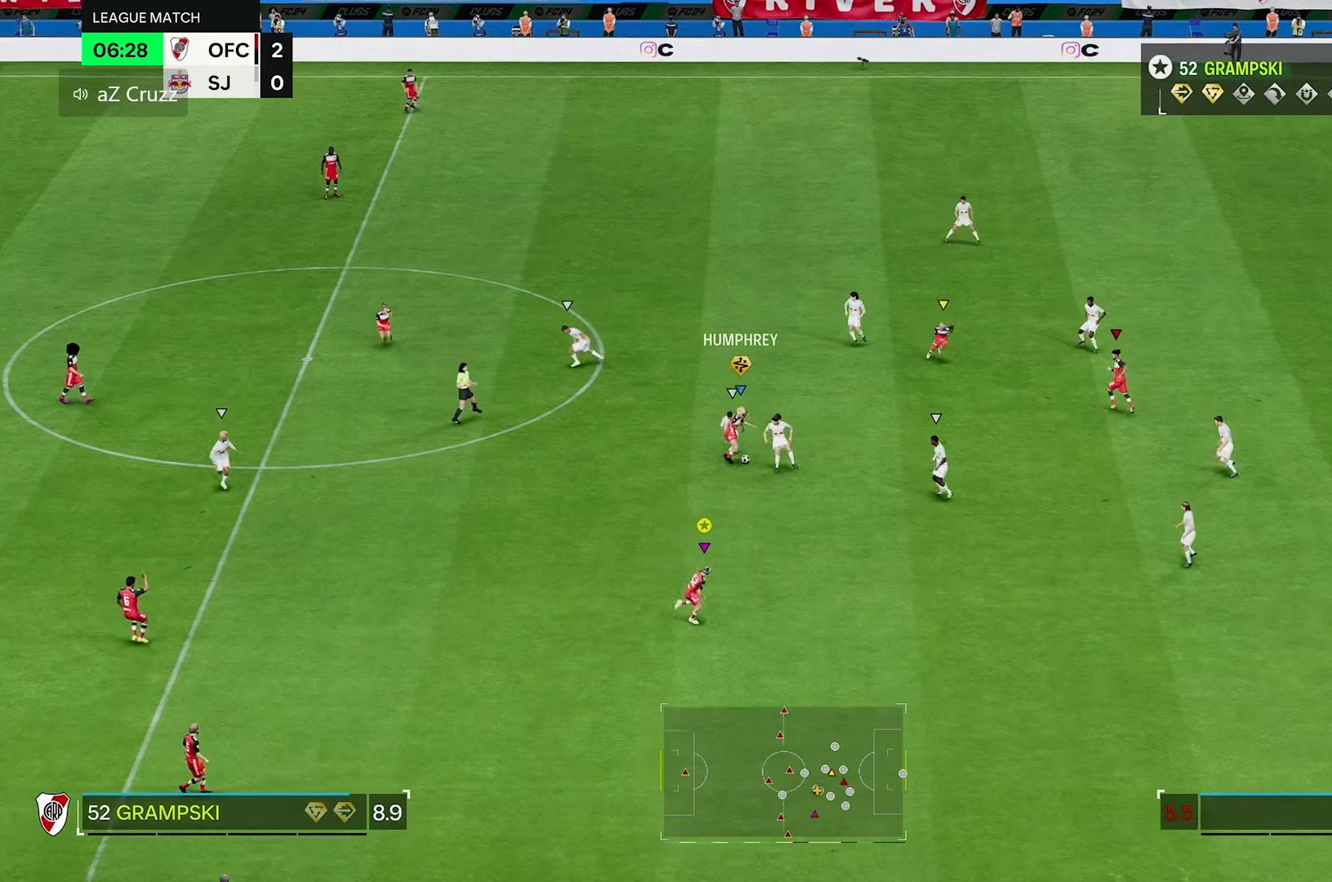
{"dt_ms": 500, "buttons": ["L2"], "left_stick": "up-right", "right_stick": "center", "events": [[117, "R2", "up"], [133, "L2", "down"], [383, "left_stick", "center"], [467, "left_stick", "up-right"]]}
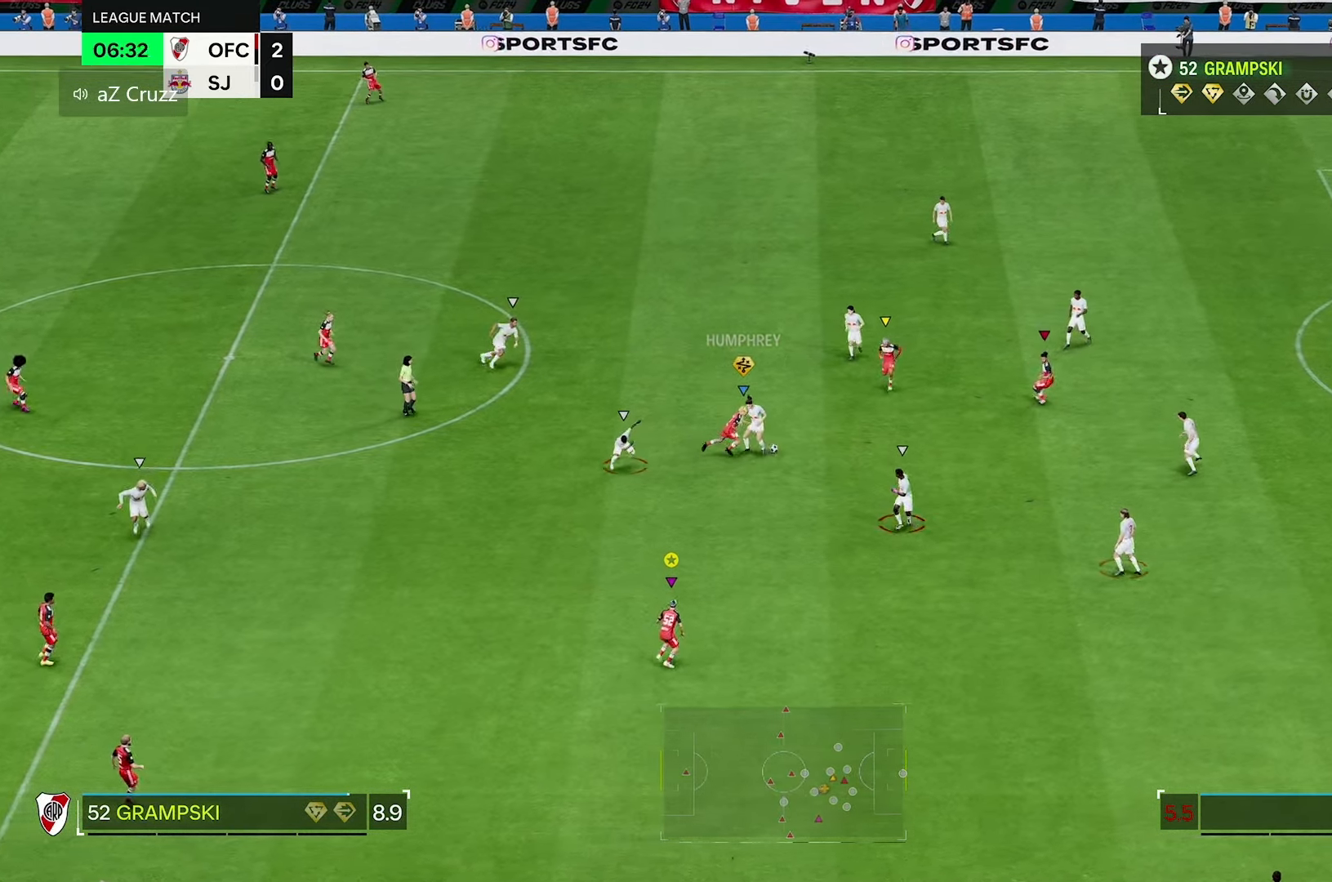
{"dt_ms": 500, "buttons": ["L2", "R2"], "left_stick": "up", "right_stick": "center", "events": [[350, "R2", "down"], [350, "left_stick", "up"]]}
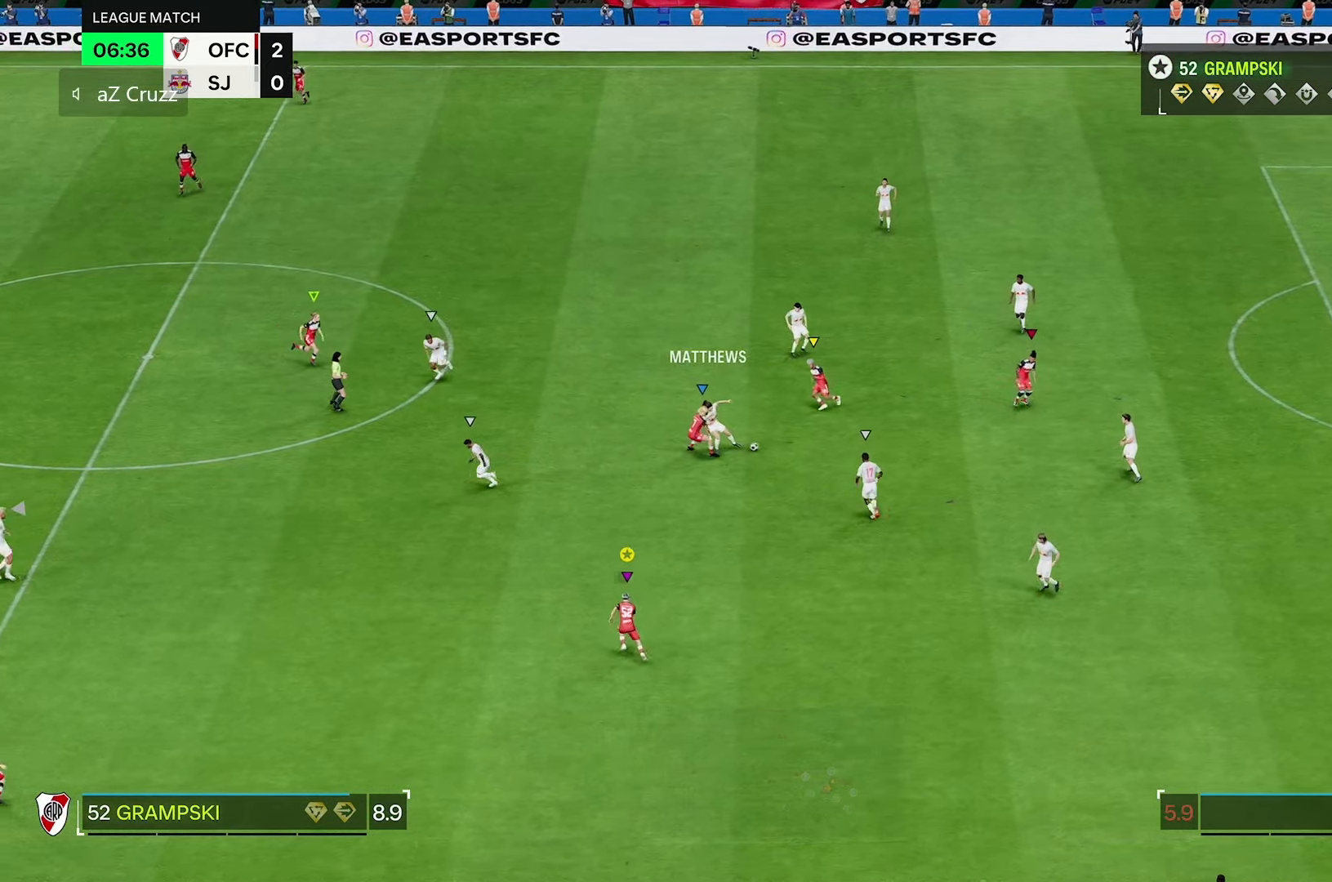
{"dt_ms": 1000, "buttons": ["L2"], "left_stick": "right", "right_stick": "center"}
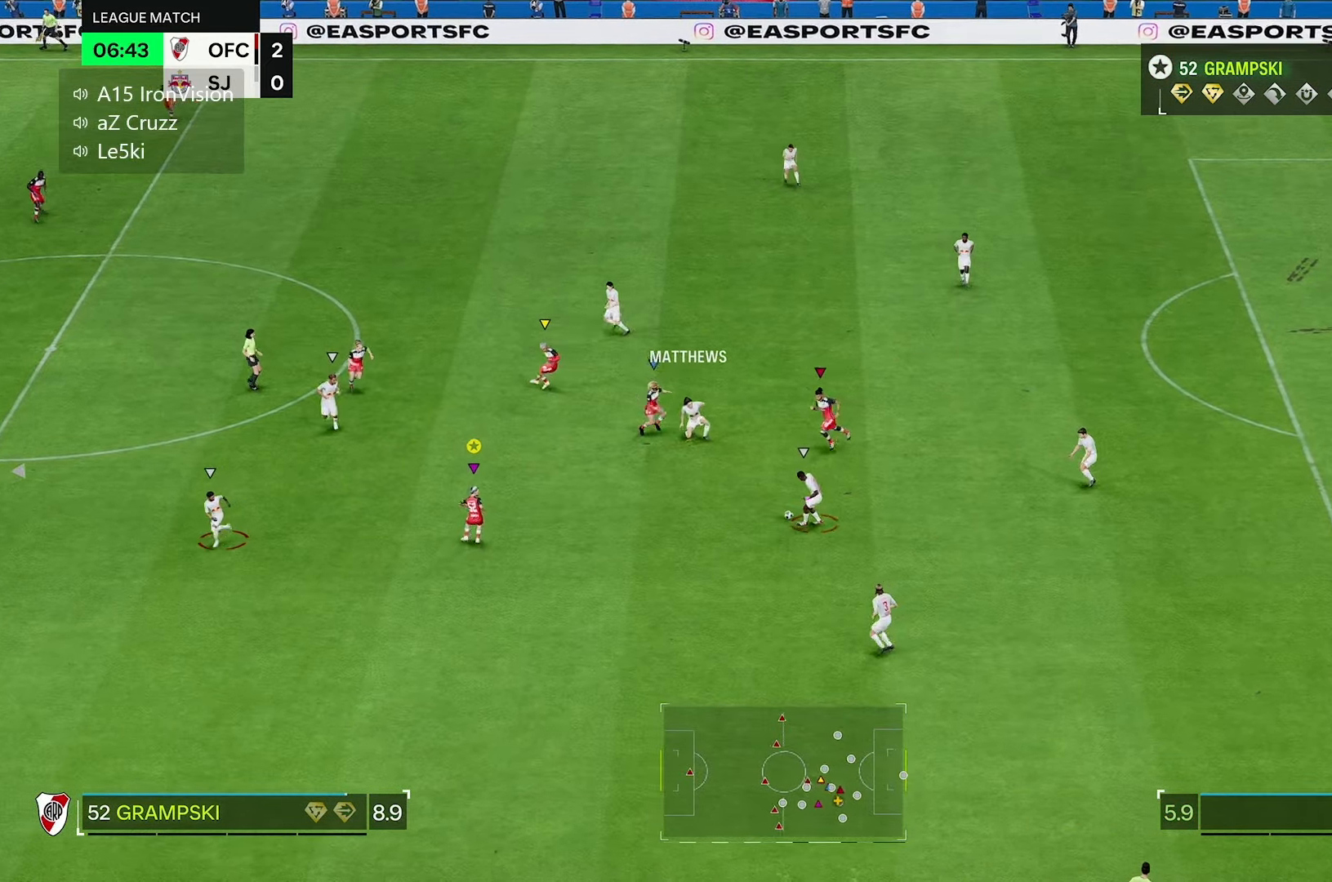
{"dt_ms": 500, "buttons": ["L2", "R2"], "left_stick": "down-right", "right_stick": "center", "events": [[333, "left_stick", "down-right"], [367, "R2", "down"]]}
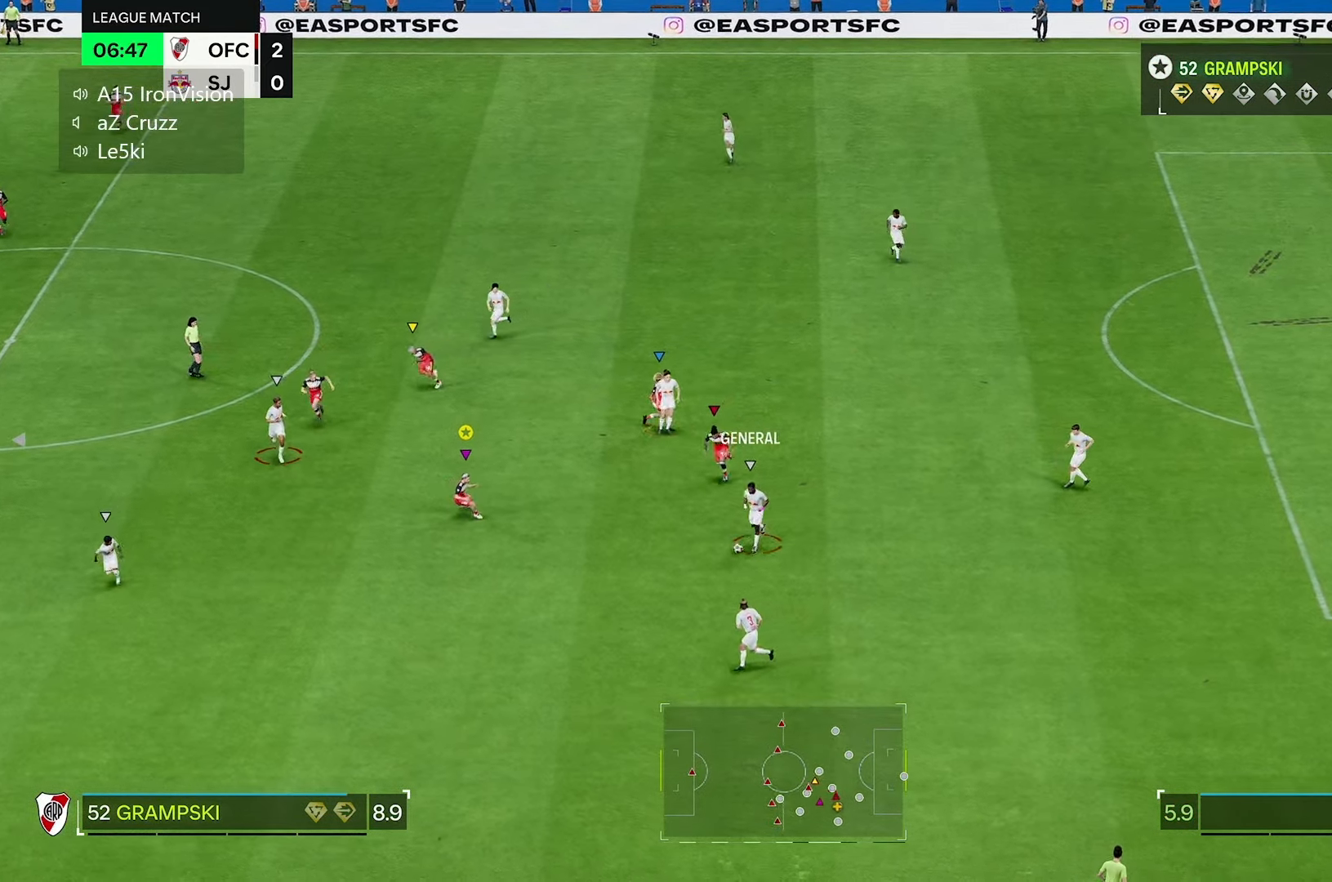
{"dt_ms": 1000, "buttons": ["R2"], "left_stick": "center", "right_stick": "center"}
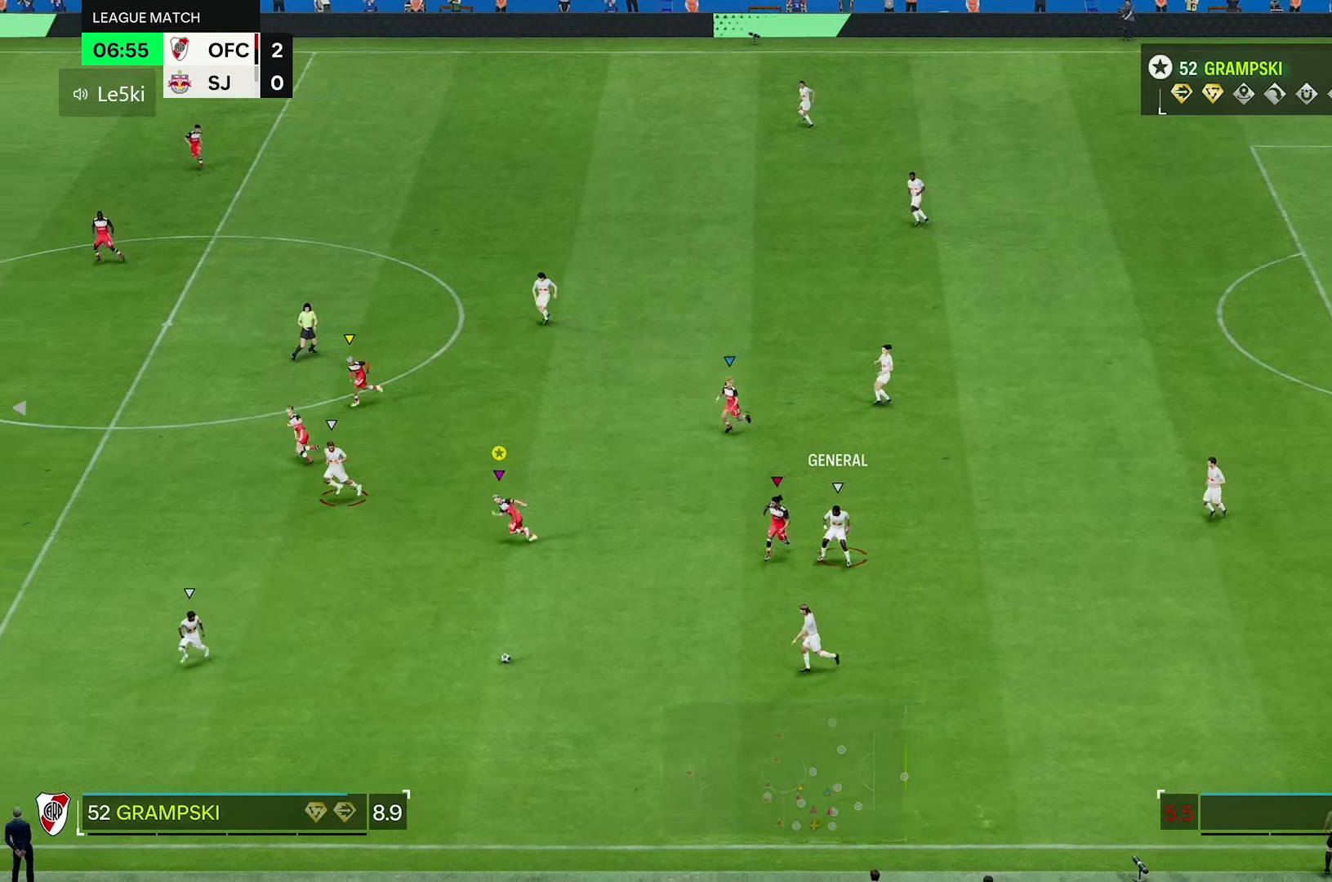
{"dt_ms": 500, "buttons": ["R2"], "left_stick": "up-left", "right_stick": "center", "events": [[267, "left_stick", "up-left"]]}
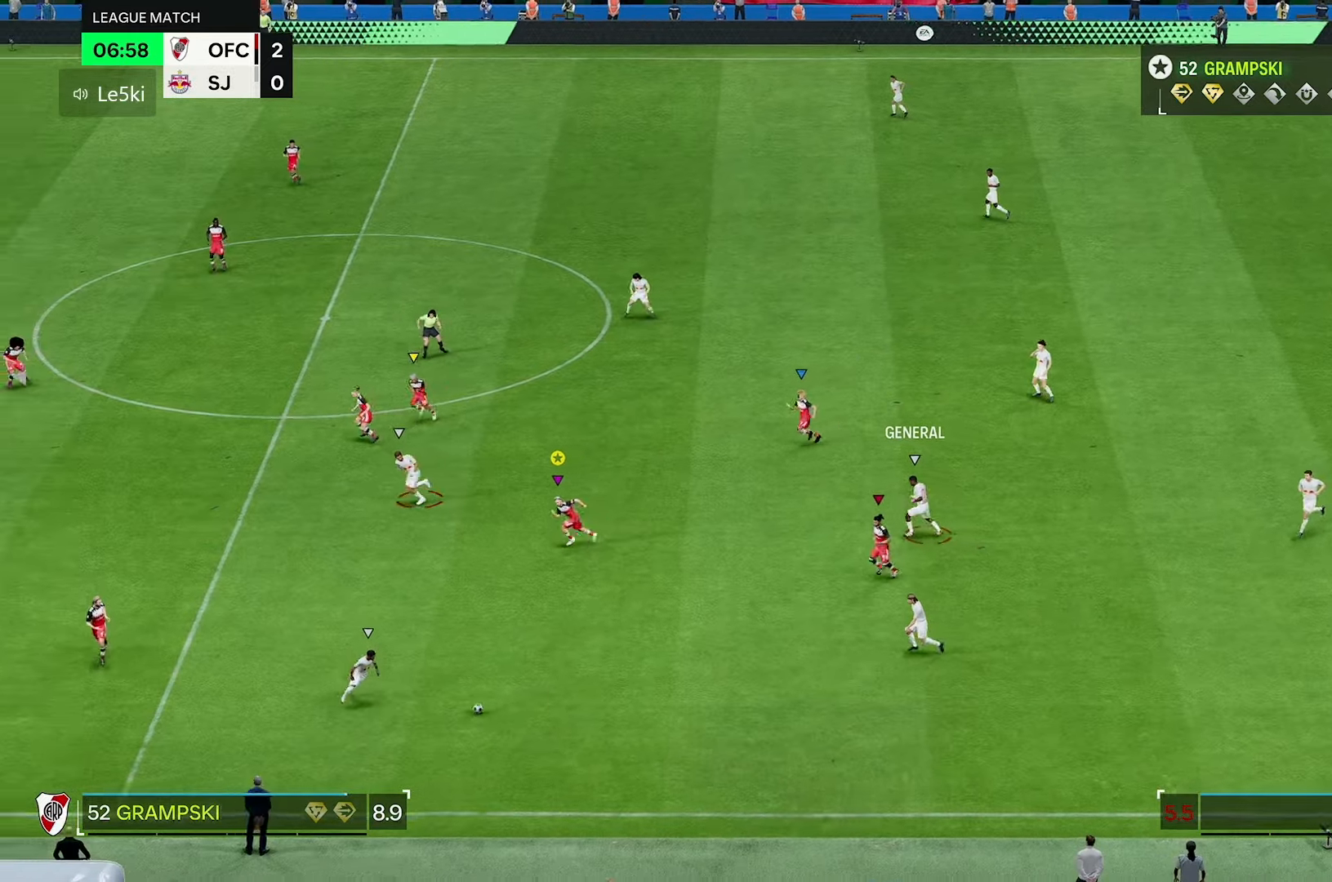
{"dt_ms": 500, "buttons": ["R2"], "left_stick": "up-left", "right_stick": "center", "events": []}
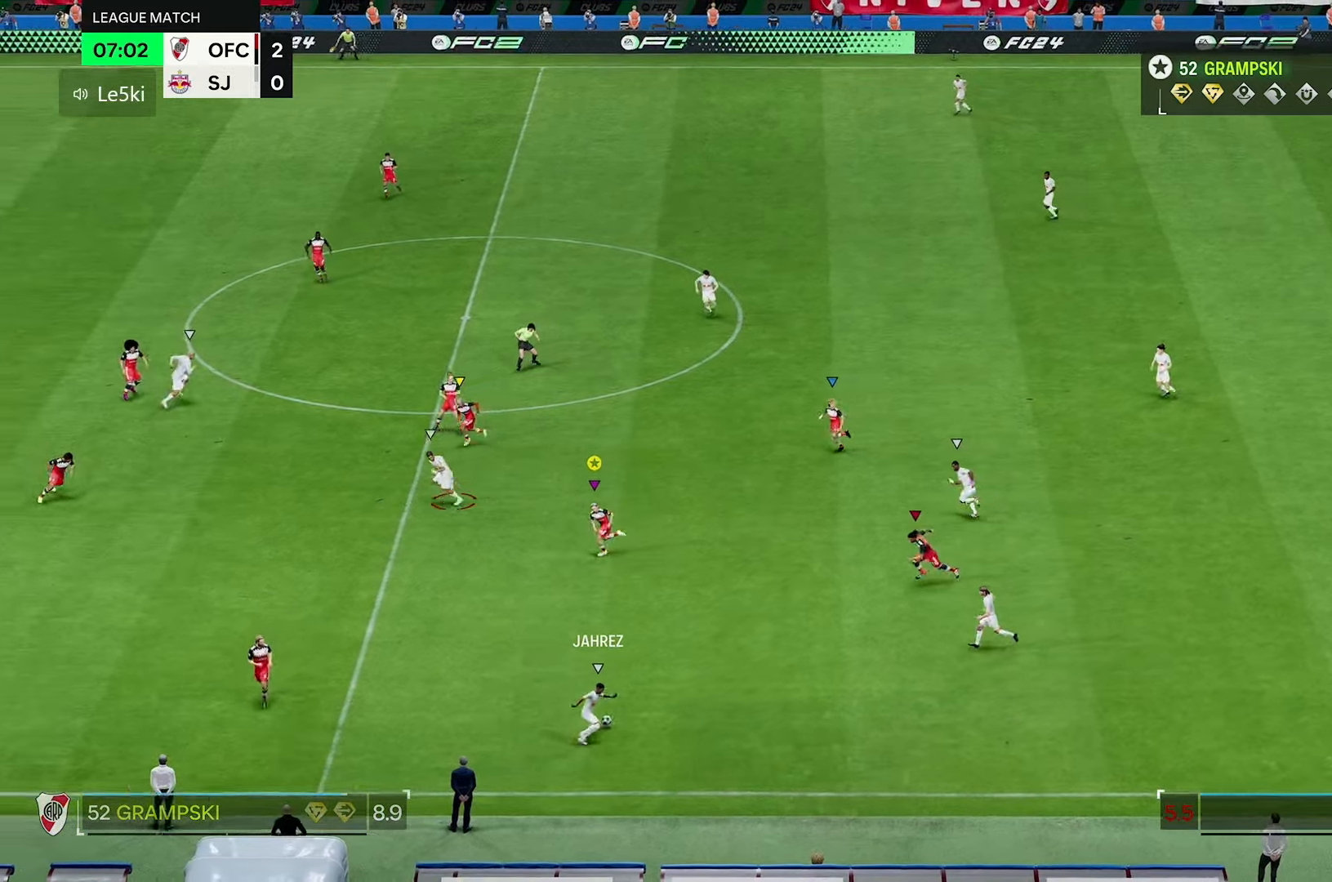
{"dt_ms": 500, "buttons": [], "left_stick": "up-left", "right_stick": "center", "events": [[383, "R2", "up"]]}
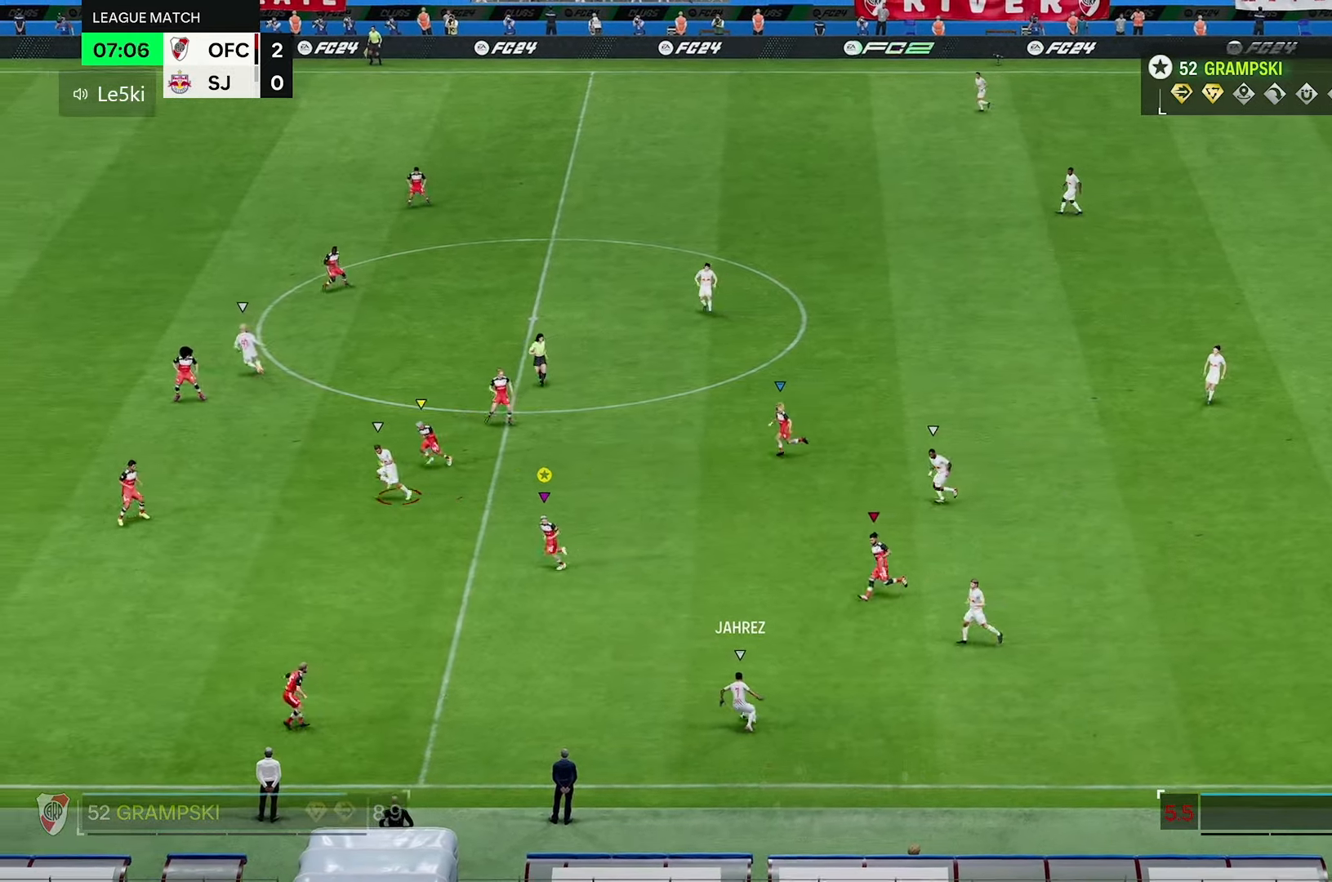
{"dt_ms": 500, "buttons": ["L2"], "left_stick": "up-left", "right_stick": "center", "events": [[33, "R2", "down"], [283, "R2", "up"], [450, "L2", "down"]]}
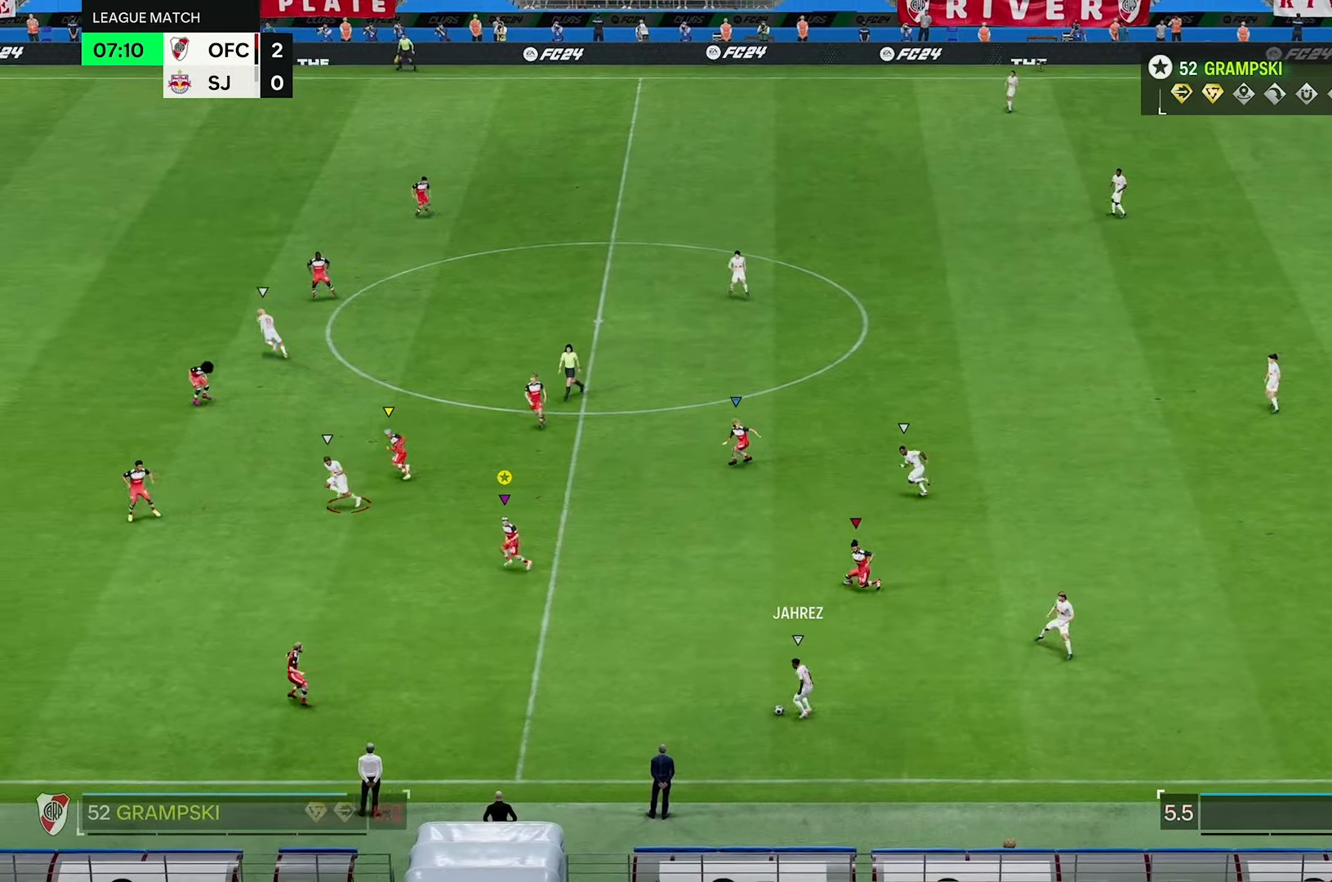
{"dt_ms": 500, "buttons": ["L2"], "left_stick": "center", "right_stick": "center"}
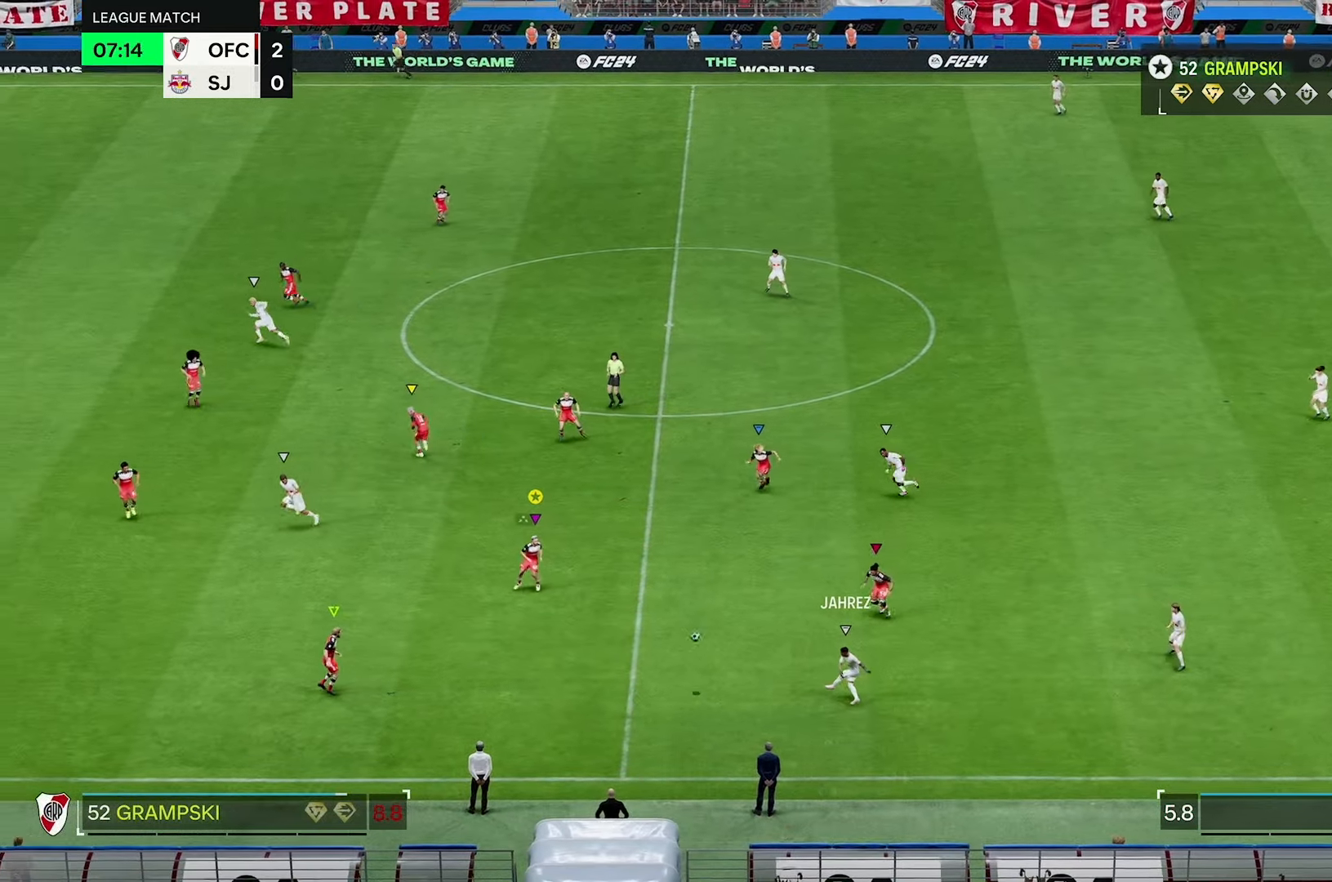
{"dt_ms": 500, "buttons": ["R2"], "left_stick": "up-left", "right_stick": "center", "events": [[33, "L2", "up"], [317, "left_stick", "up-left"], [417, "R2", "down"]]}
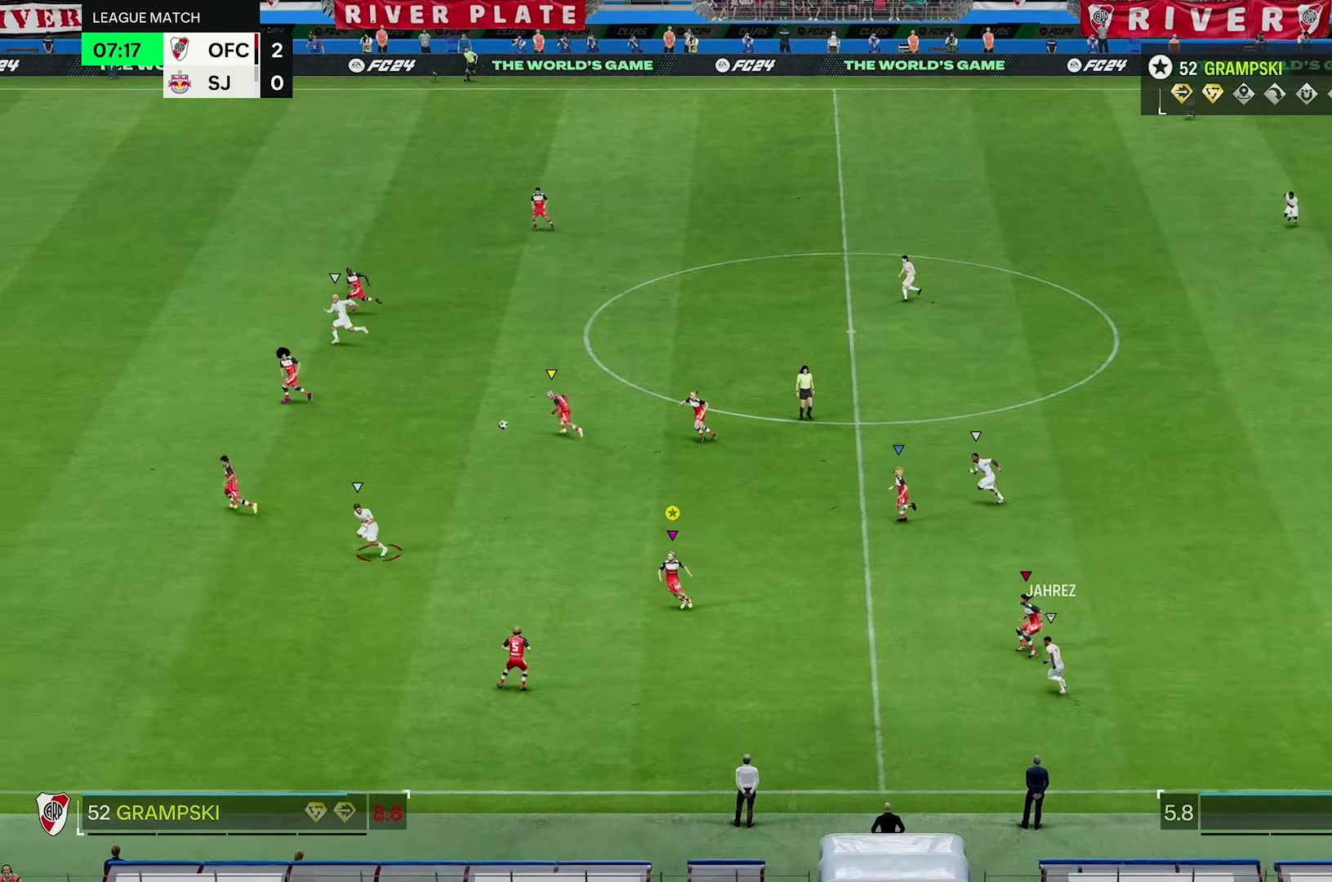
{"dt_ms": 500, "buttons": ["R2"], "left_stick": "up-left", "right_stick": "center", "events": []}
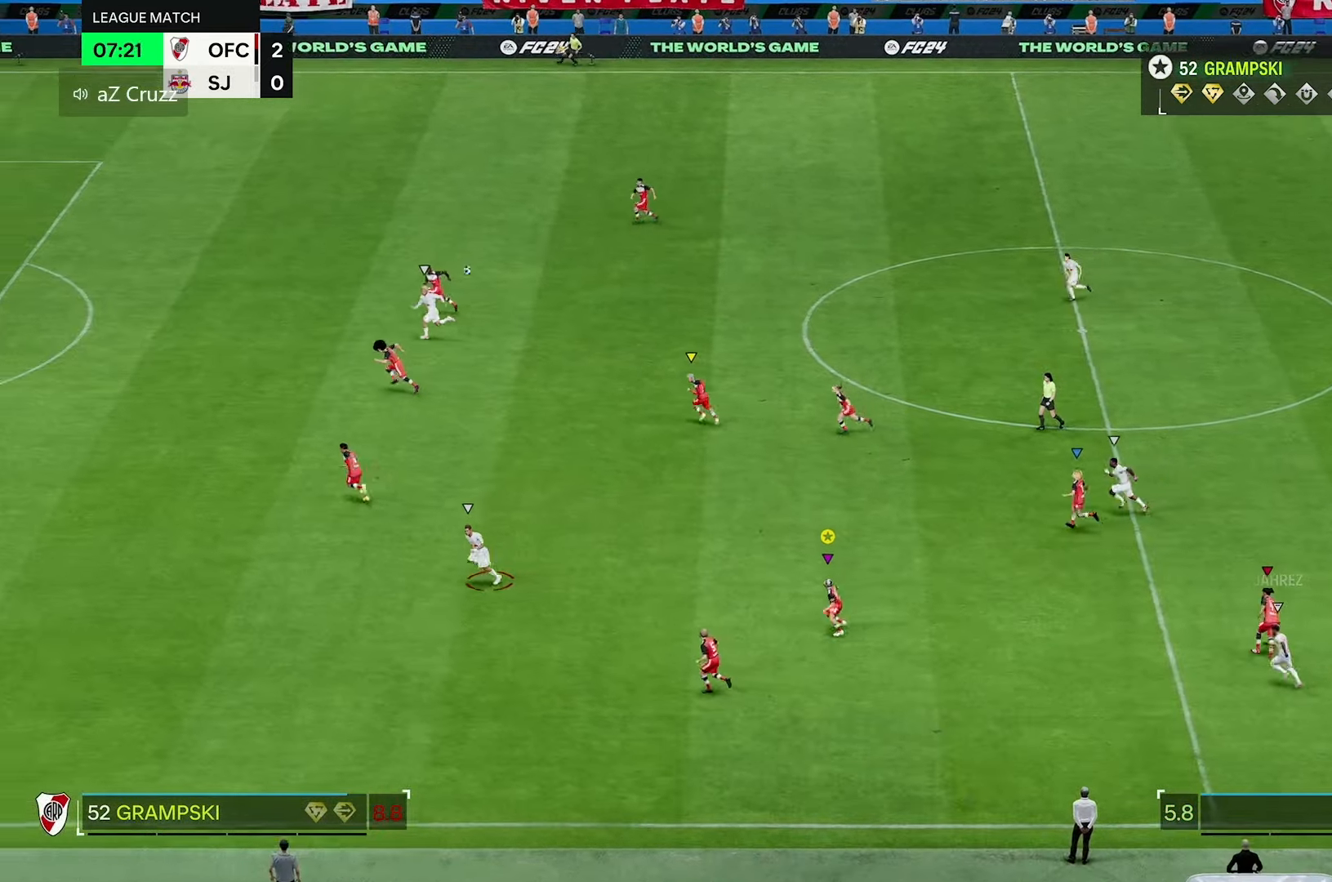
{"dt_ms": 500, "buttons": [], "left_stick": "up-left", "right_stick": "center", "events": [[250, "R2", "up"]]}
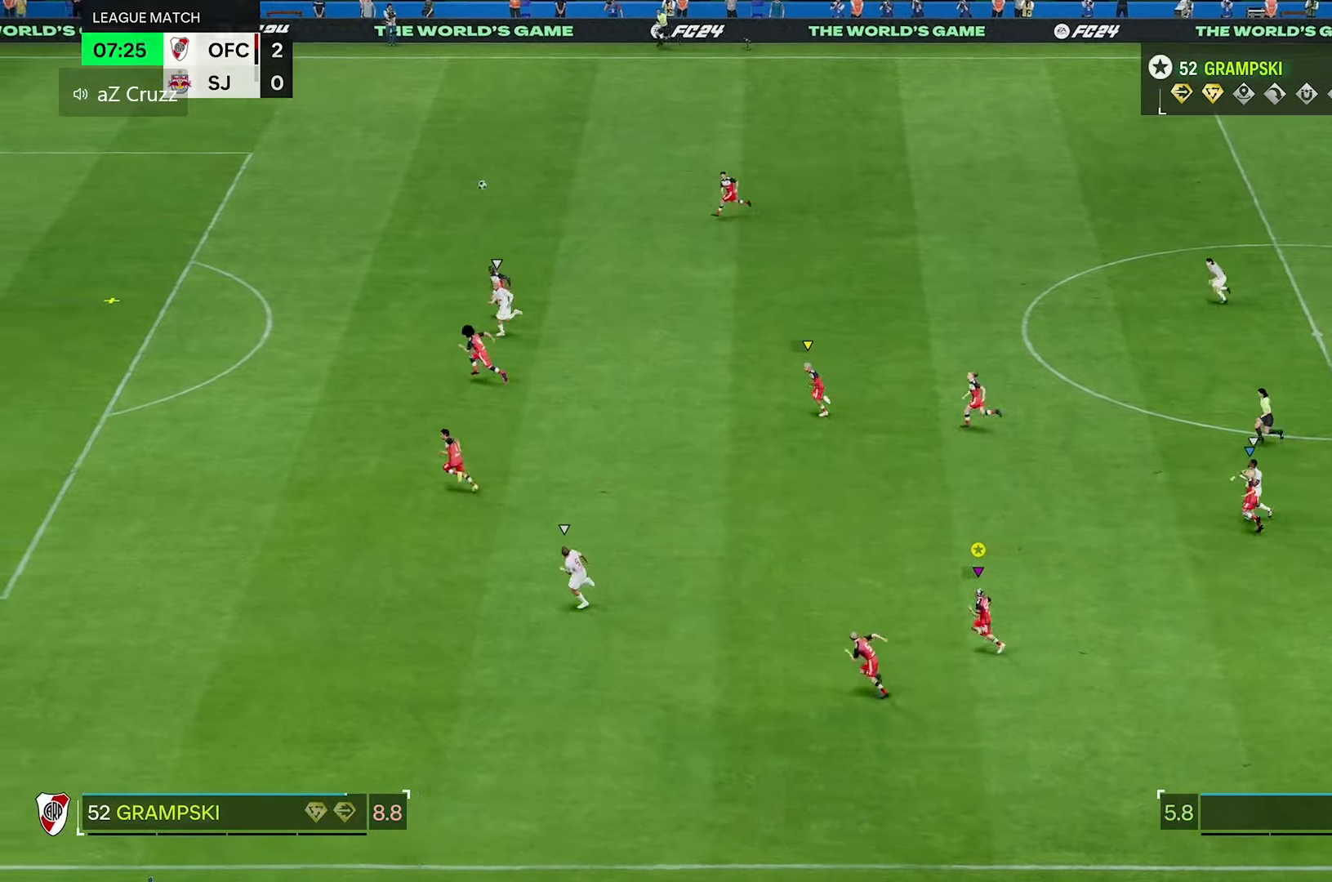
{"dt_ms": 500, "buttons": [], "left_stick": "up", "right_stick": "center", "events": [[117, "left_stick", "up"]]}
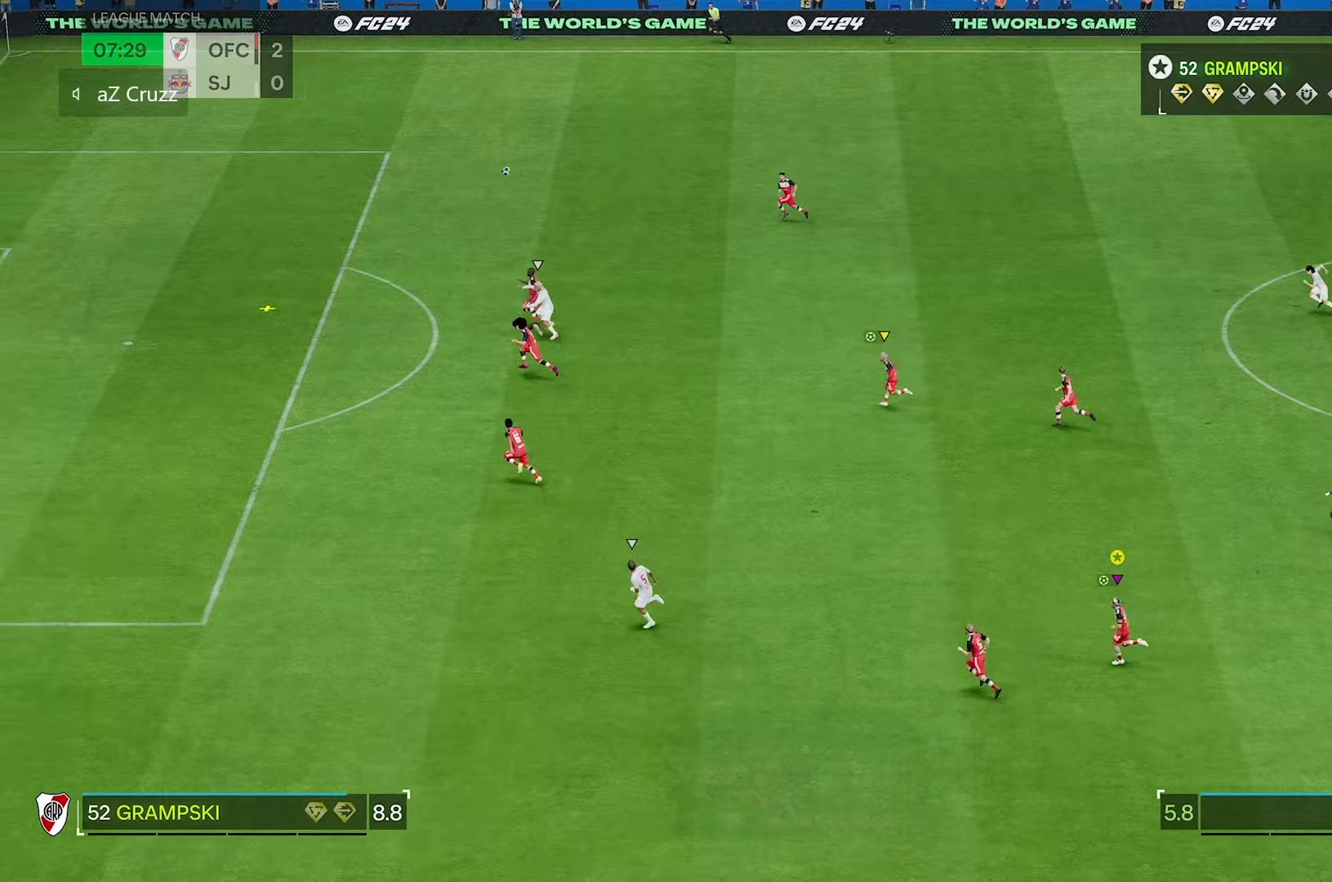
{"dt_ms": 500, "buttons": [], "left_stick": "up", "right_stick": "center", "events": []}
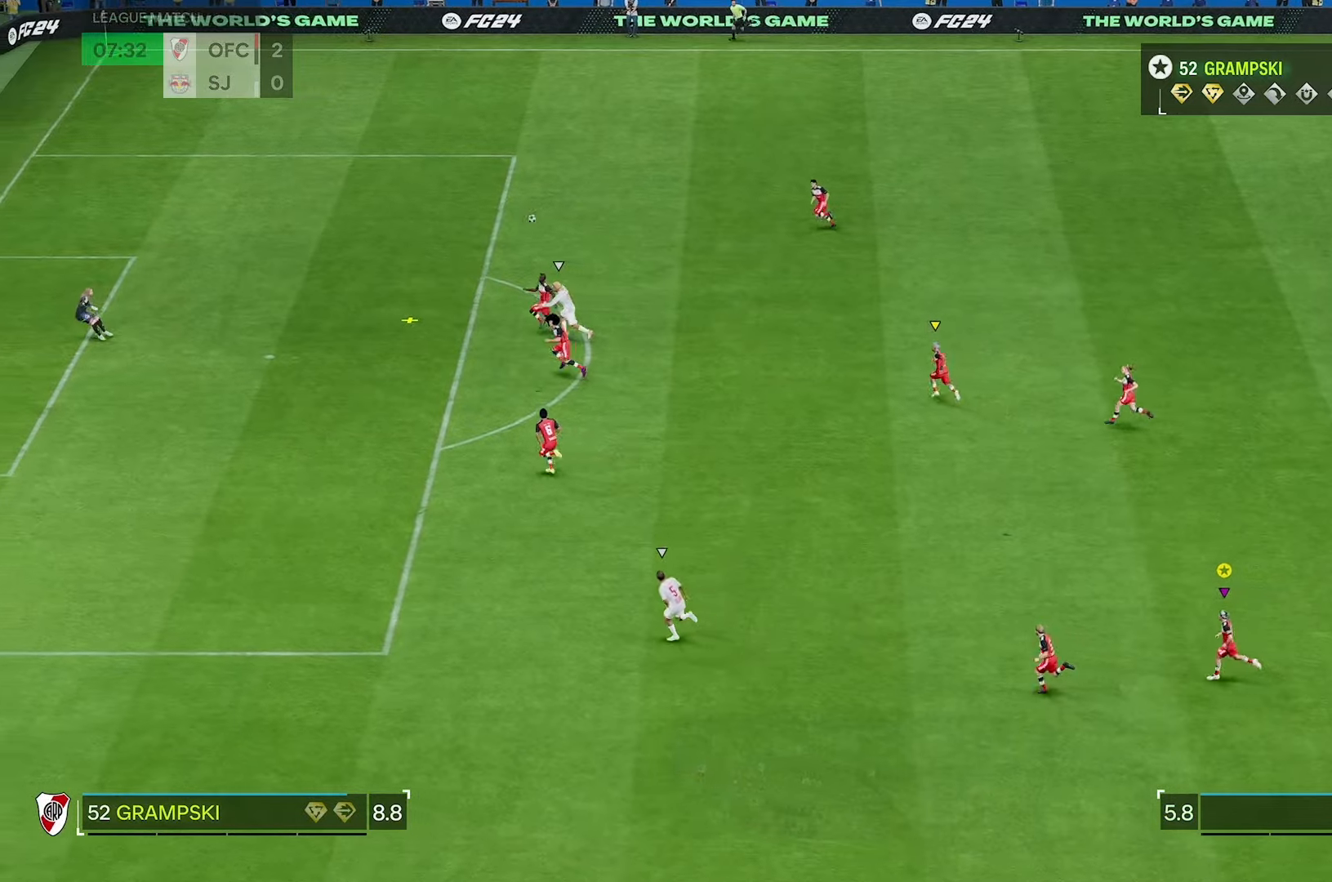
{"dt_ms": 500, "buttons": [], "left_stick": "up", "right_stick": "center", "events": []}
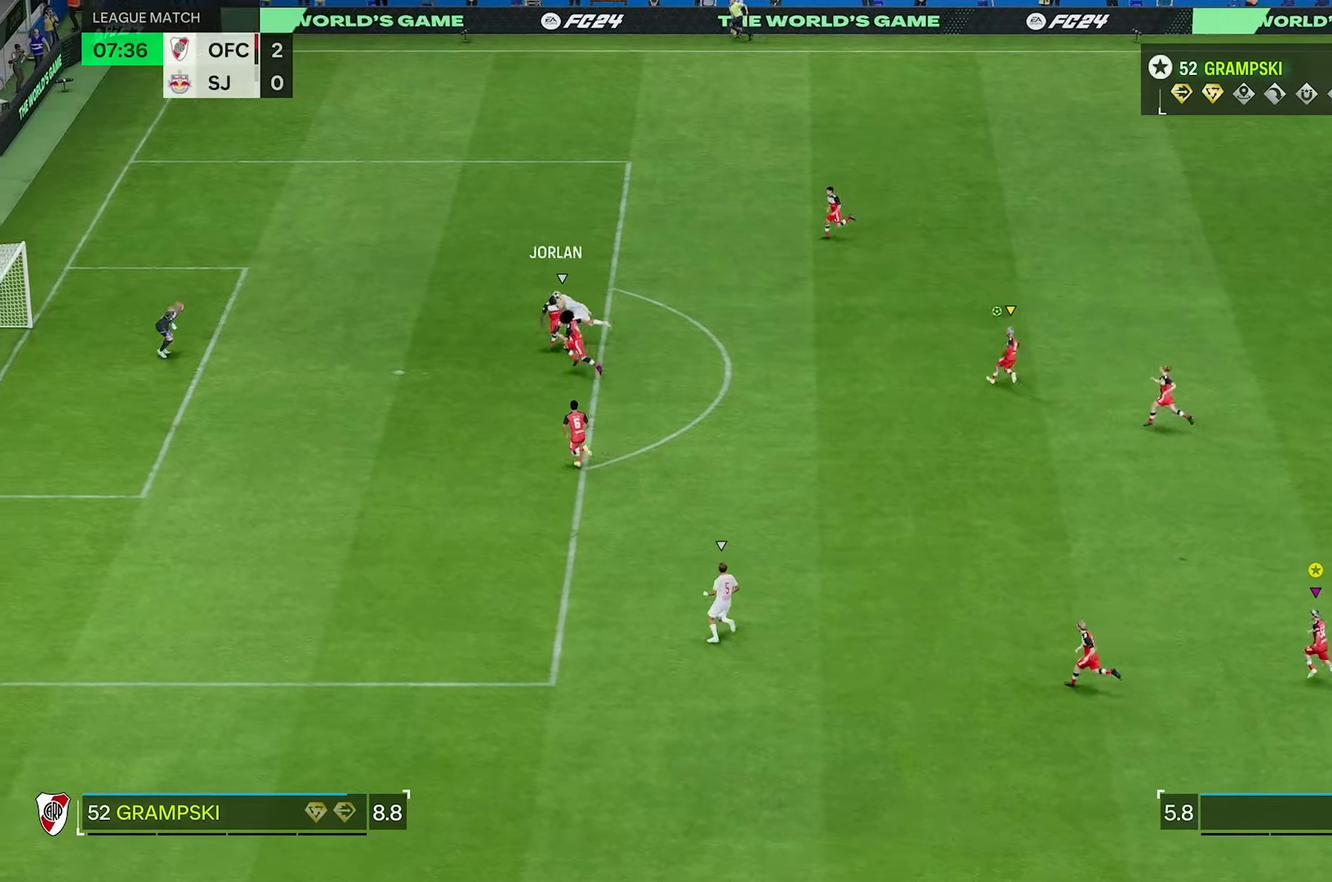
{"dt_ms": 500, "buttons": [], "left_stick": "up", "right_stick": "center", "events": []}